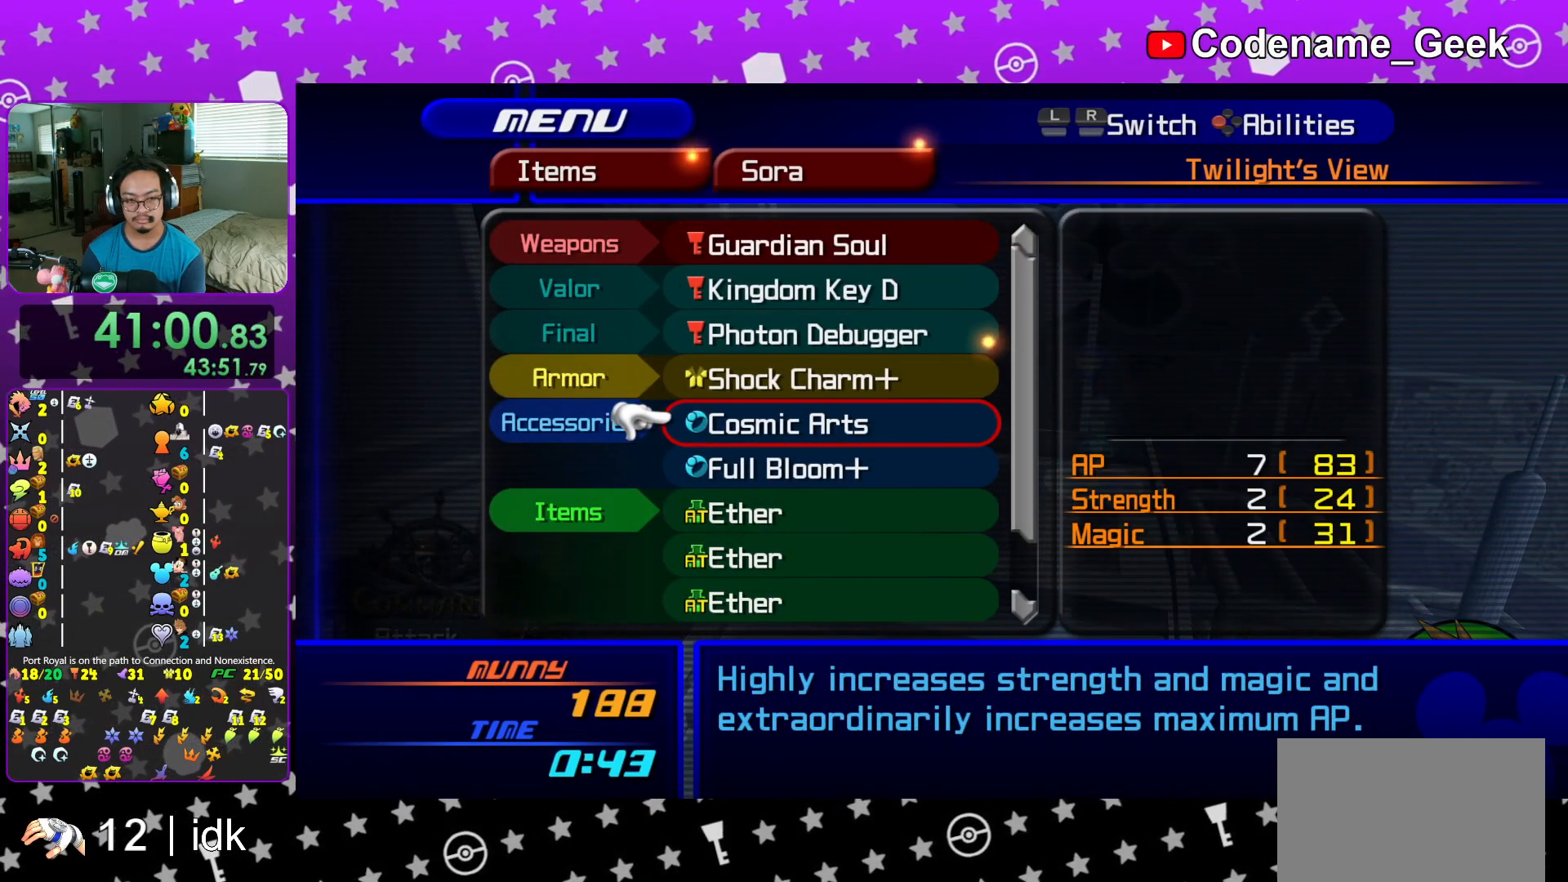
Gameplay with a controller (Nintendo layout); each line is a JSON object with the inputs held at the frame after it. "events" lists button and stick changes between this image and that frame as [ms after this image, input, new state], when the widget could be followed in between. Not read: L3 R3.
{"buttons": [], "left_stick": "center", "right_stick": "center", "events": [[67, "DPAD_DOWN", "up"]]}
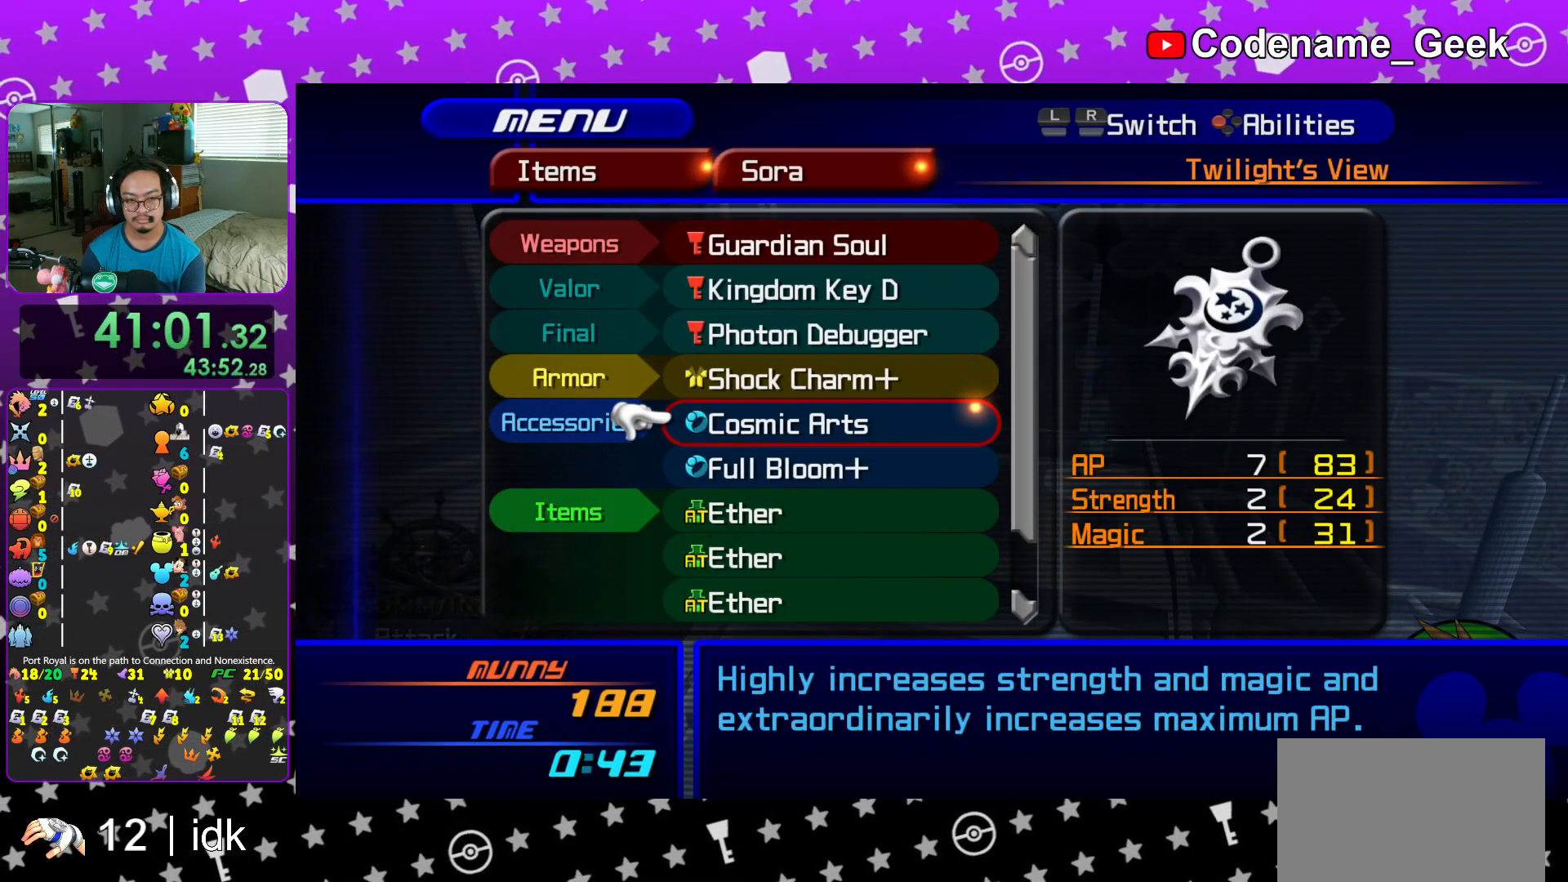
{"buttons": [], "left_stick": "center", "right_stick": "center", "events": []}
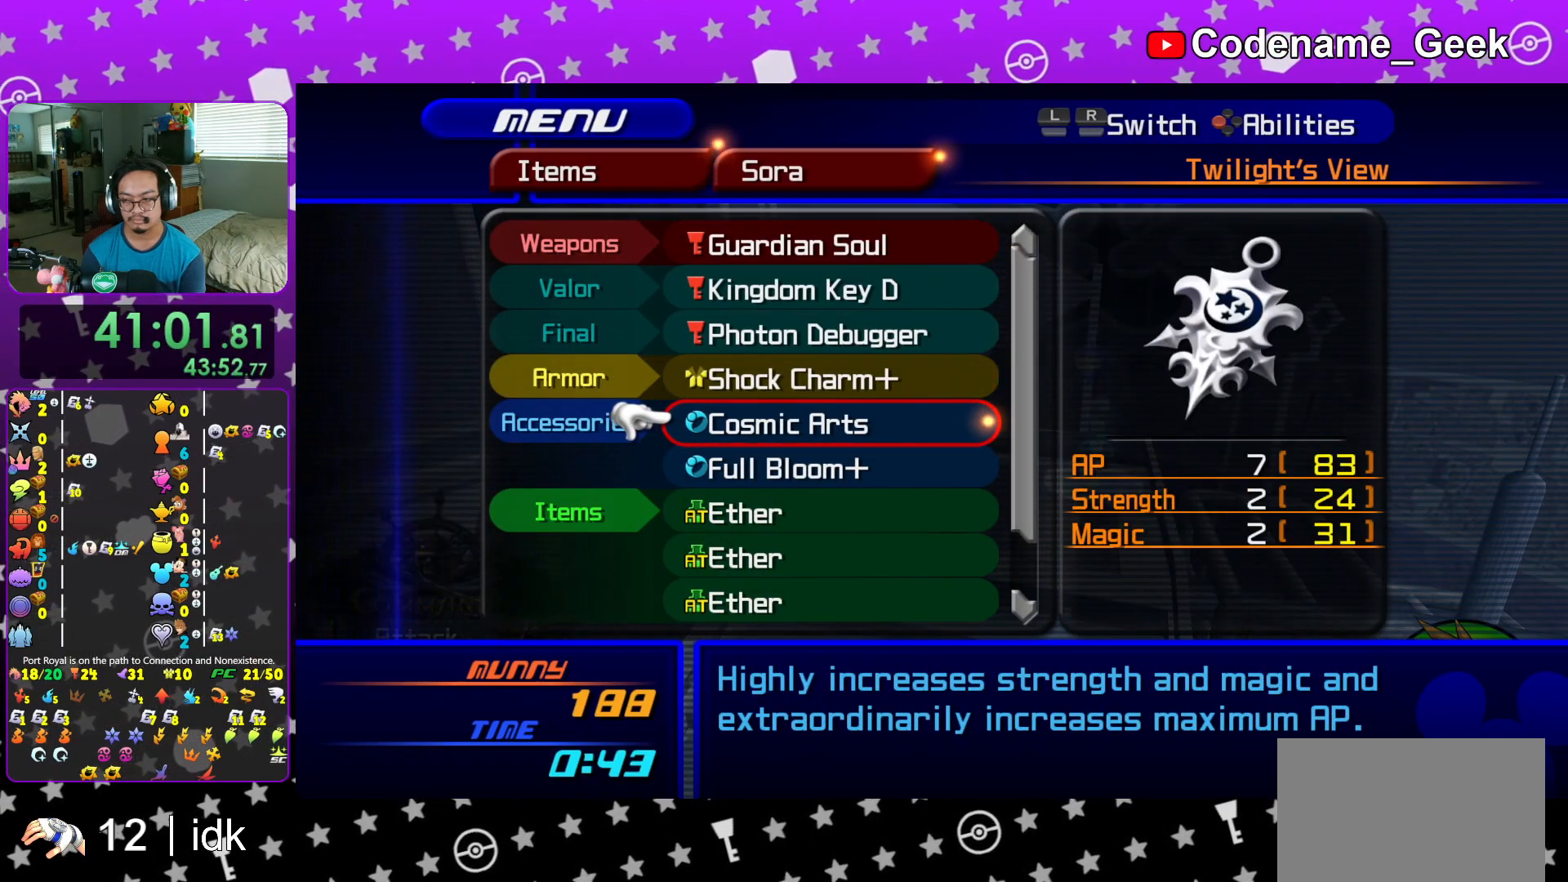
{"buttons": [], "left_stick": "center", "right_stick": "center", "events": []}
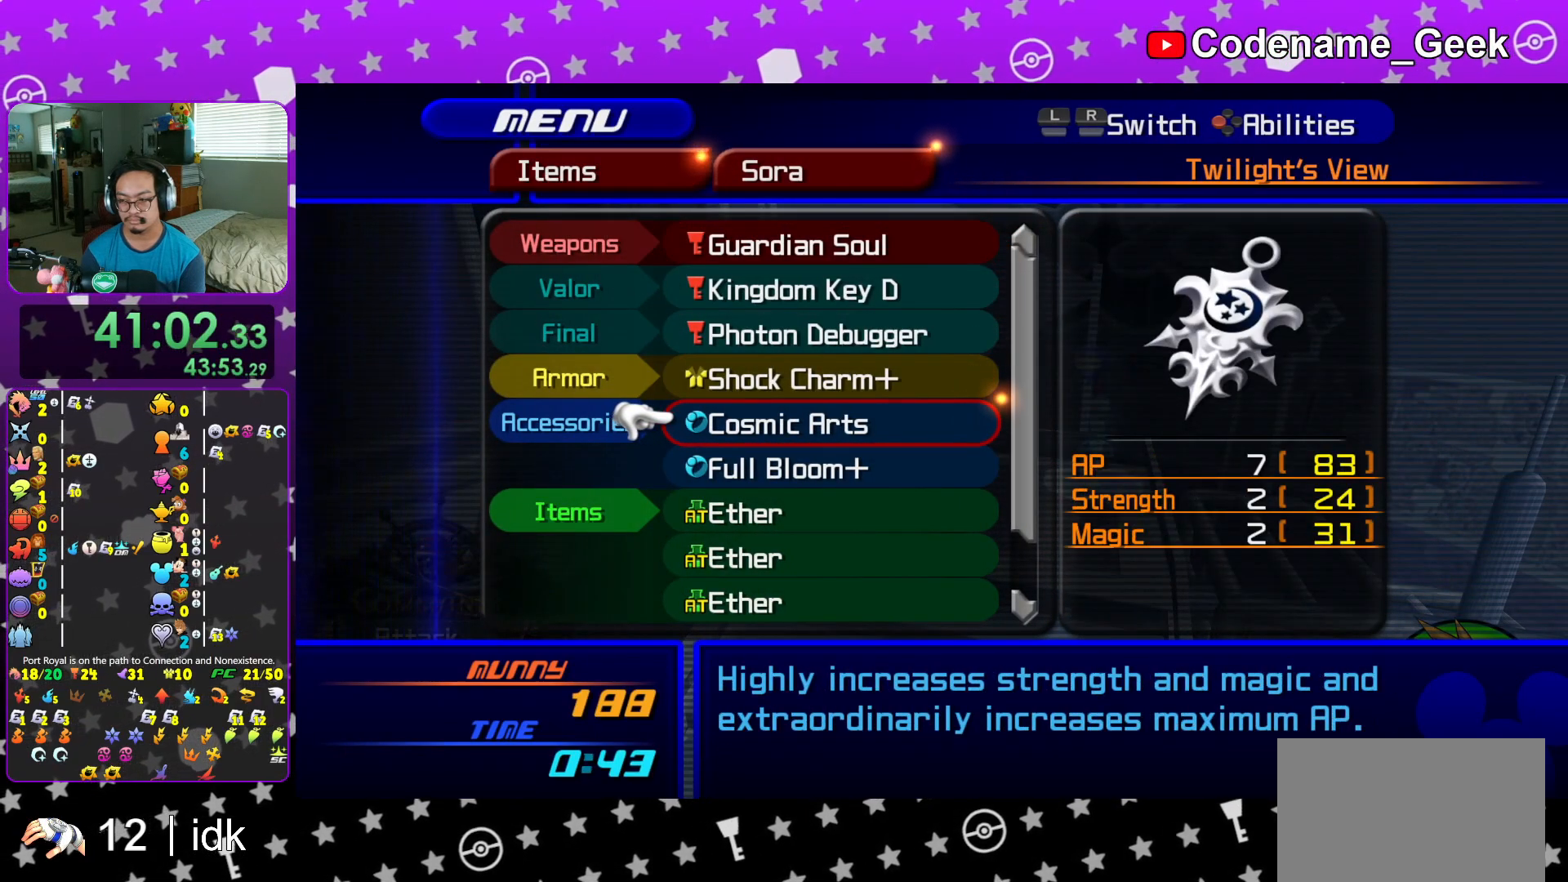
{"buttons": [], "left_stick": "center", "right_stick": "center", "events": []}
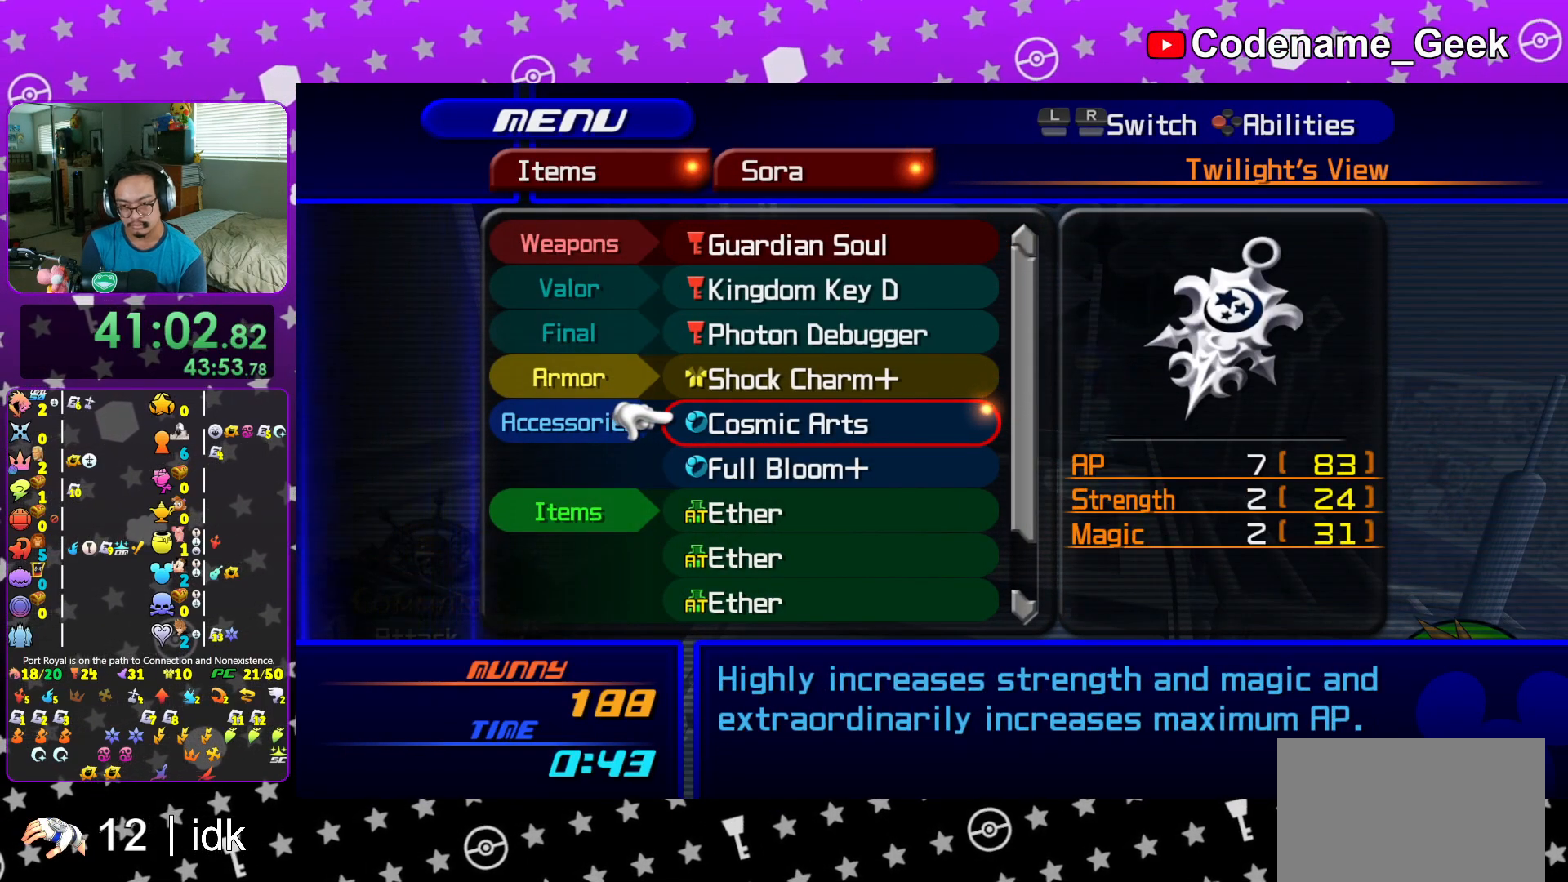
{"buttons": [], "left_stick": "center", "right_stick": "center", "events": []}
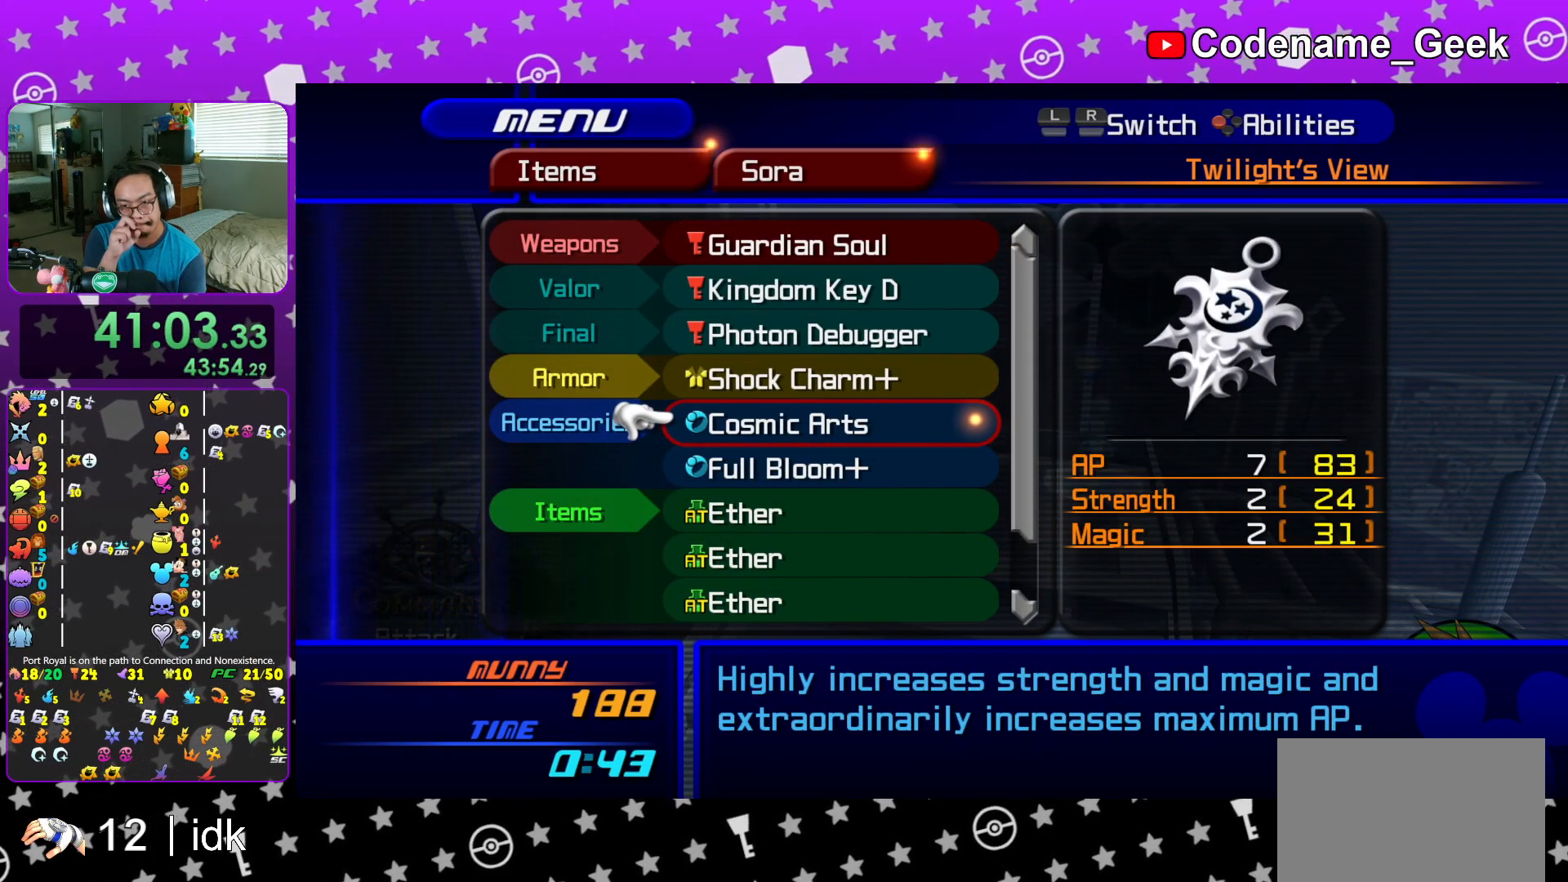
{"buttons": [], "left_stick": "center", "right_stick": "center", "events": []}
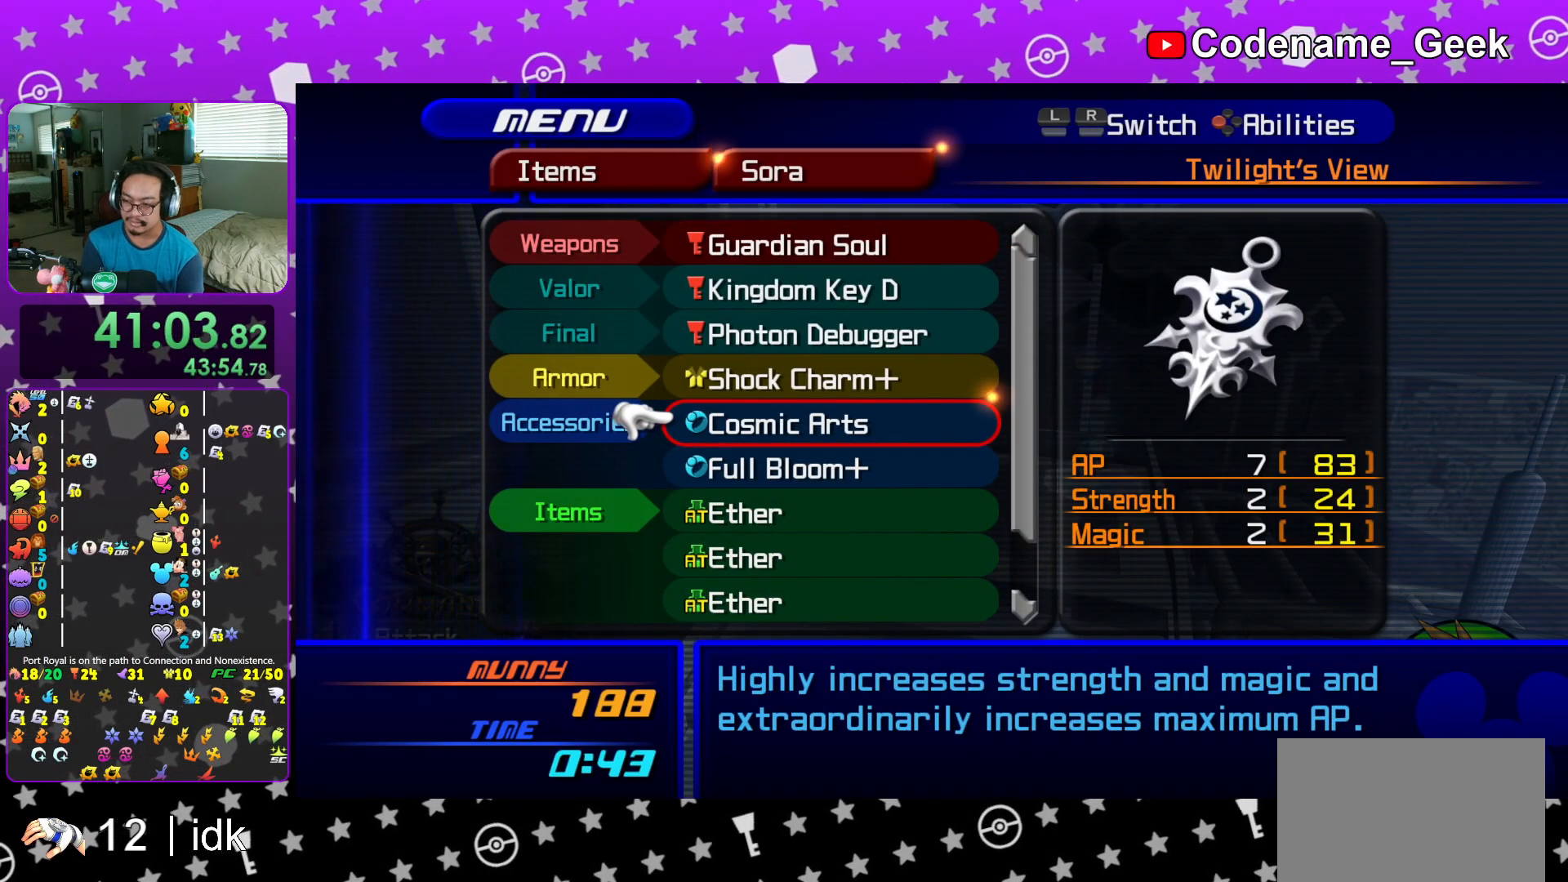
{"buttons": [], "left_stick": "center", "right_stick": "center", "events": [[200, "DPAD_UP", "down"], [284, "DPAD_UP", "up"], [367, "DPAD_UP", "down"], [451, "DPAD_UP", "up"]]}
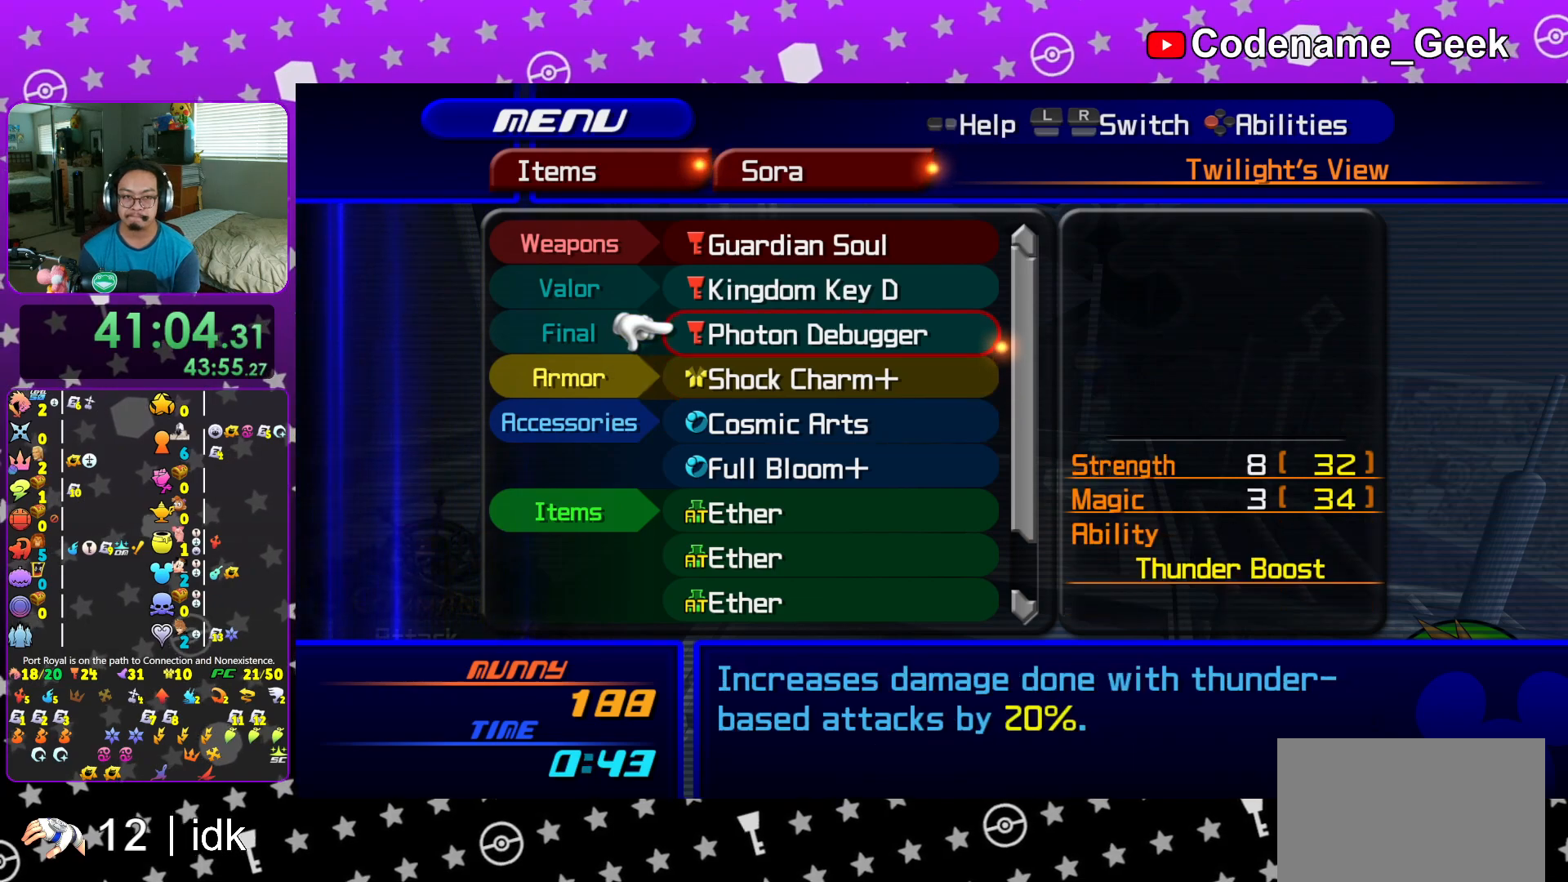
{"buttons": [], "left_stick": "center", "right_stick": "center", "events": [[50, "DPAD_UP", "down"], [117, "DPAD_UP", "up"], [367, "DPAD_DOWN", "down"], [467, "DPAD_DOWN", "up"]]}
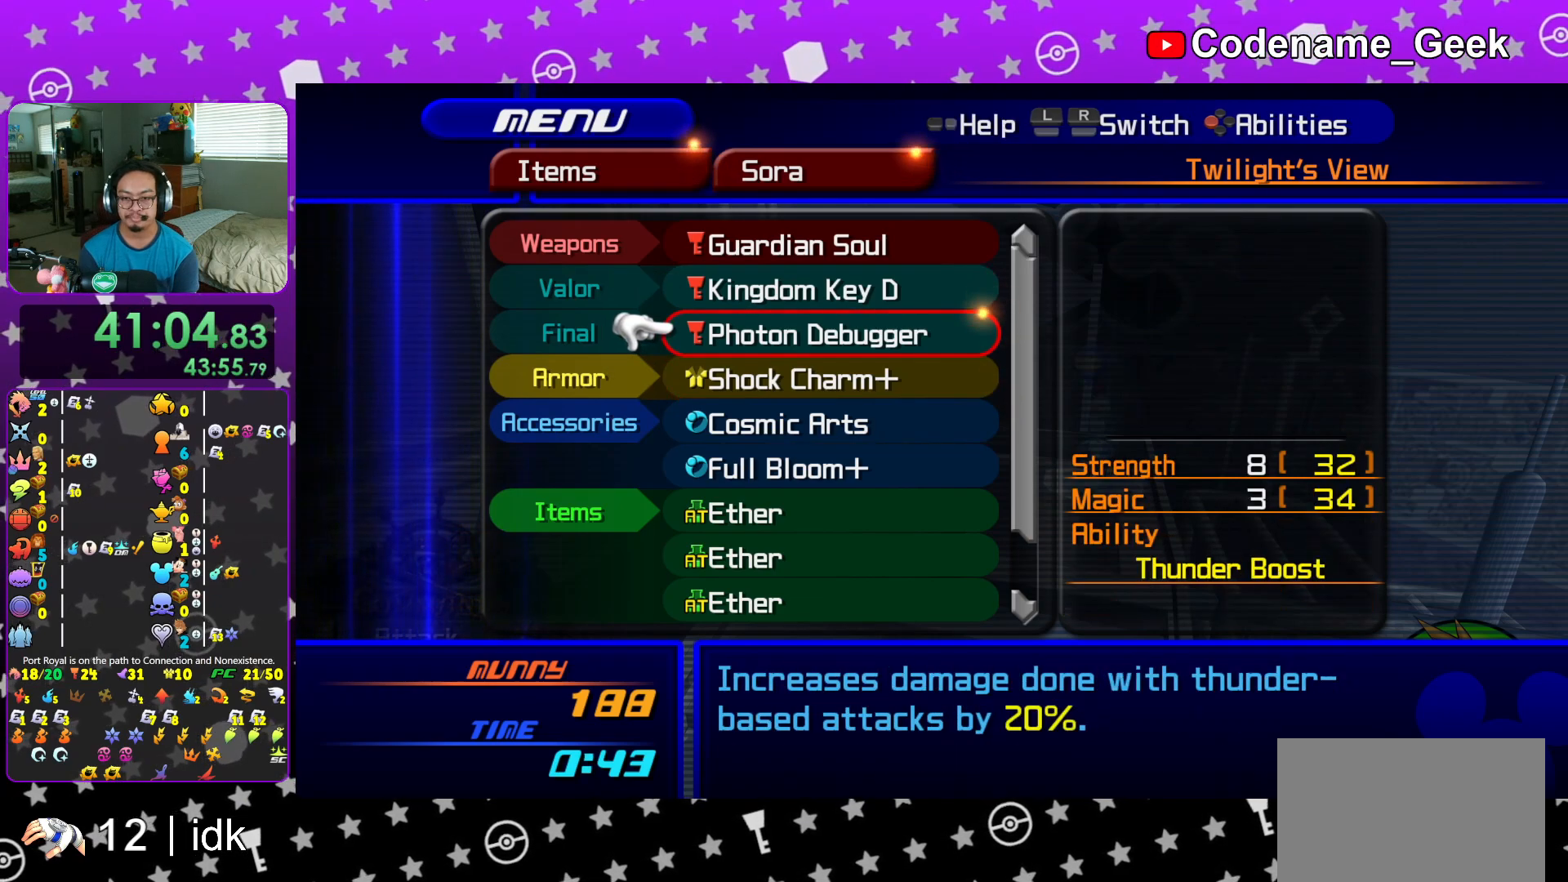
{"buttons": [], "left_stick": "center", "right_stick": "center", "events": []}
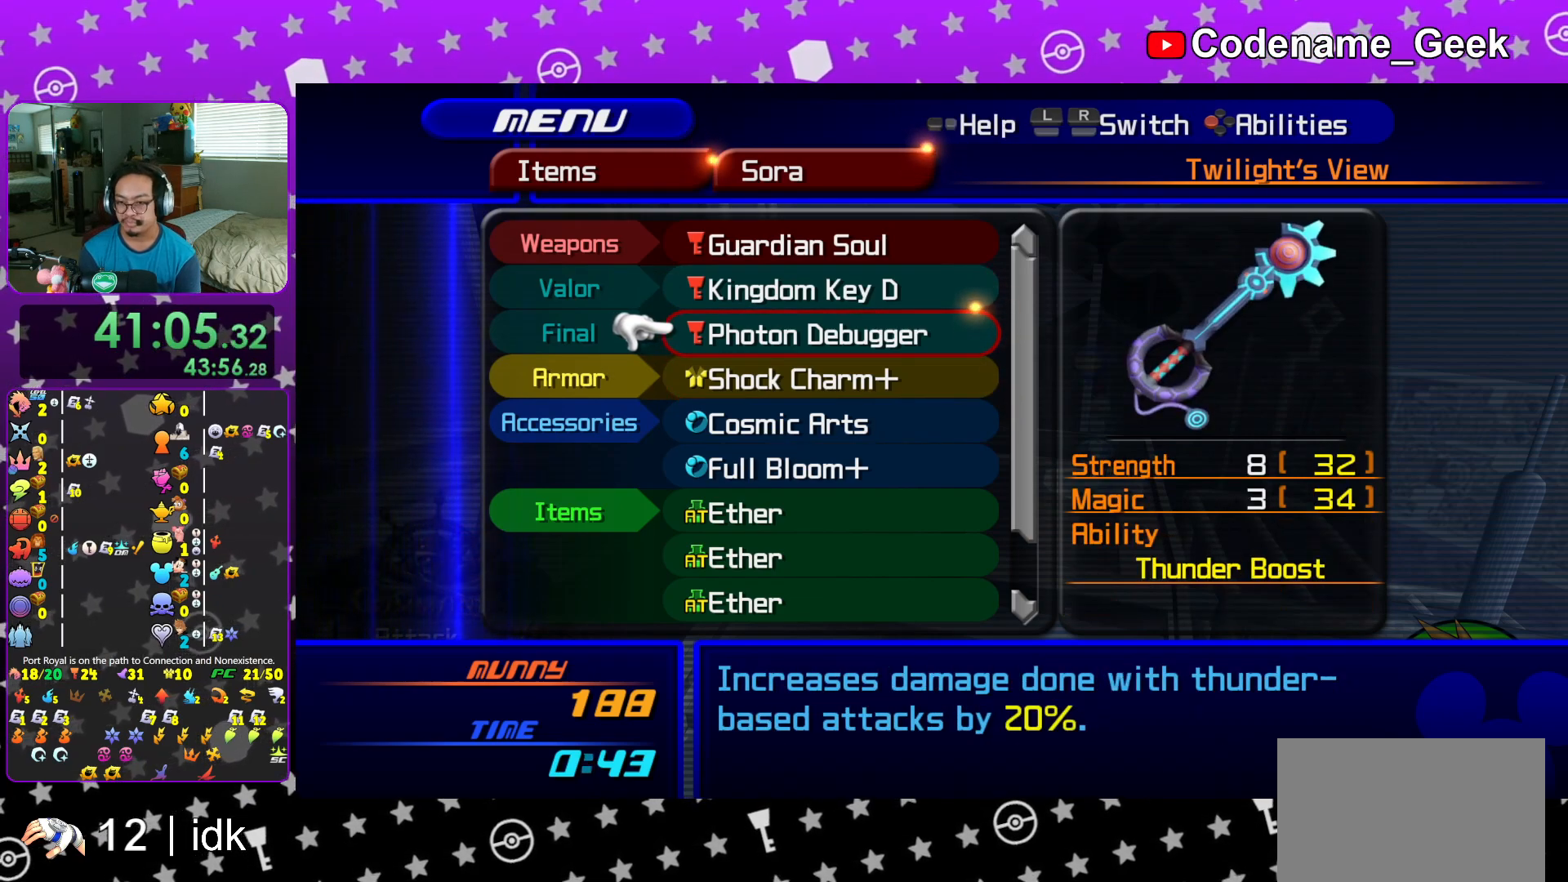
{"buttons": [], "left_stick": "center", "right_stick": "center", "events": [[400, "DPAD_UP", "down"], [484, "DPAD_UP", "up"]]}
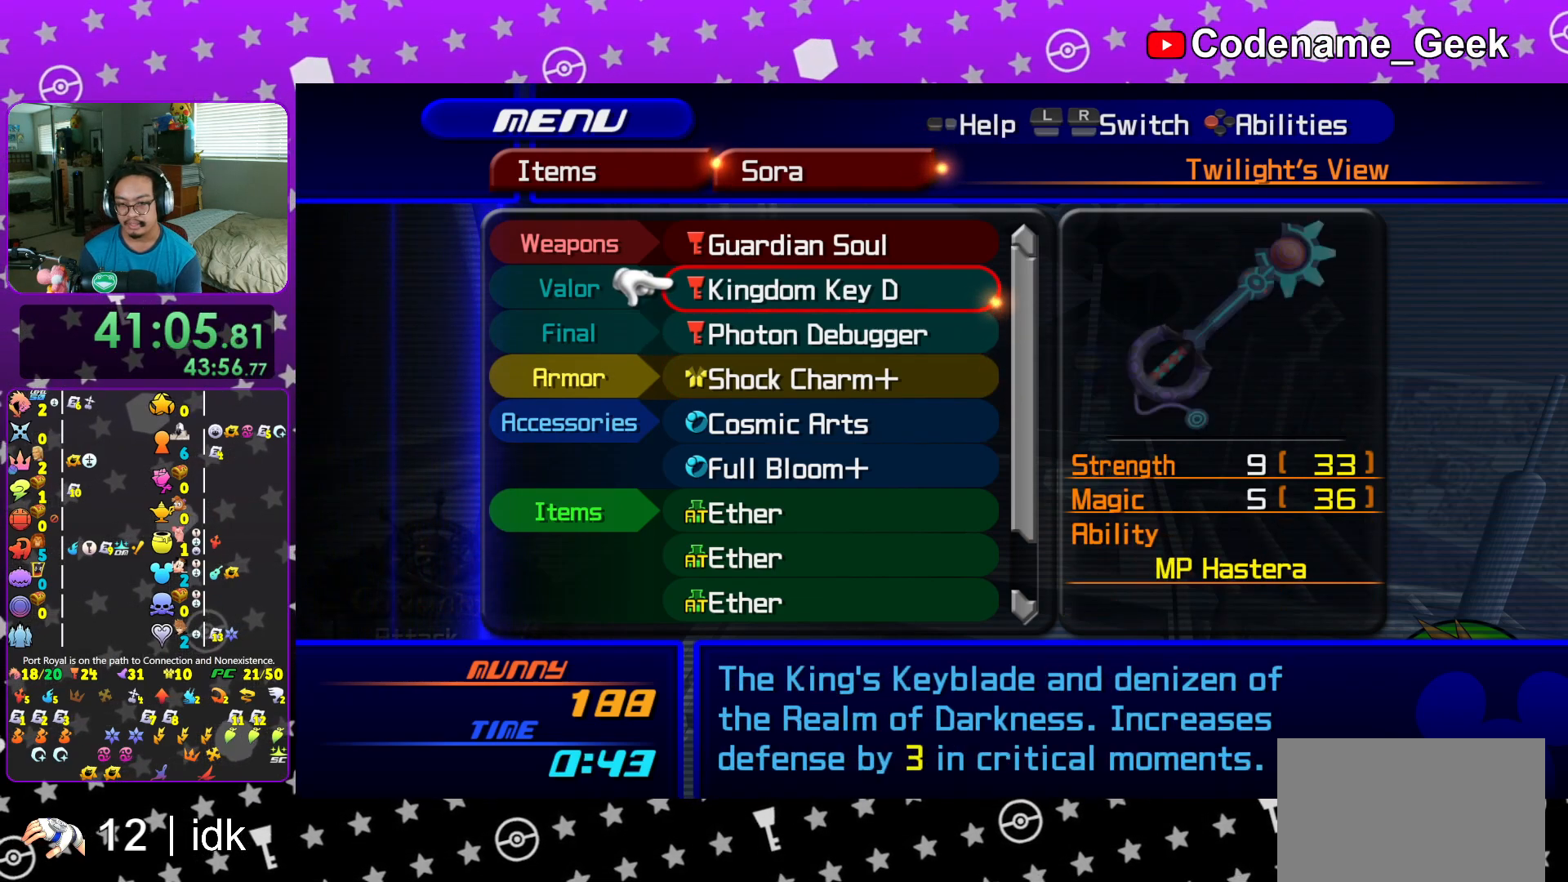
{"buttons": ["A"], "left_stick": "center", "right_stick": "center", "events": [[50, "DPAD_UP", "down"], [201, "DPAD_UP", "up"], [501, "A", "down"]]}
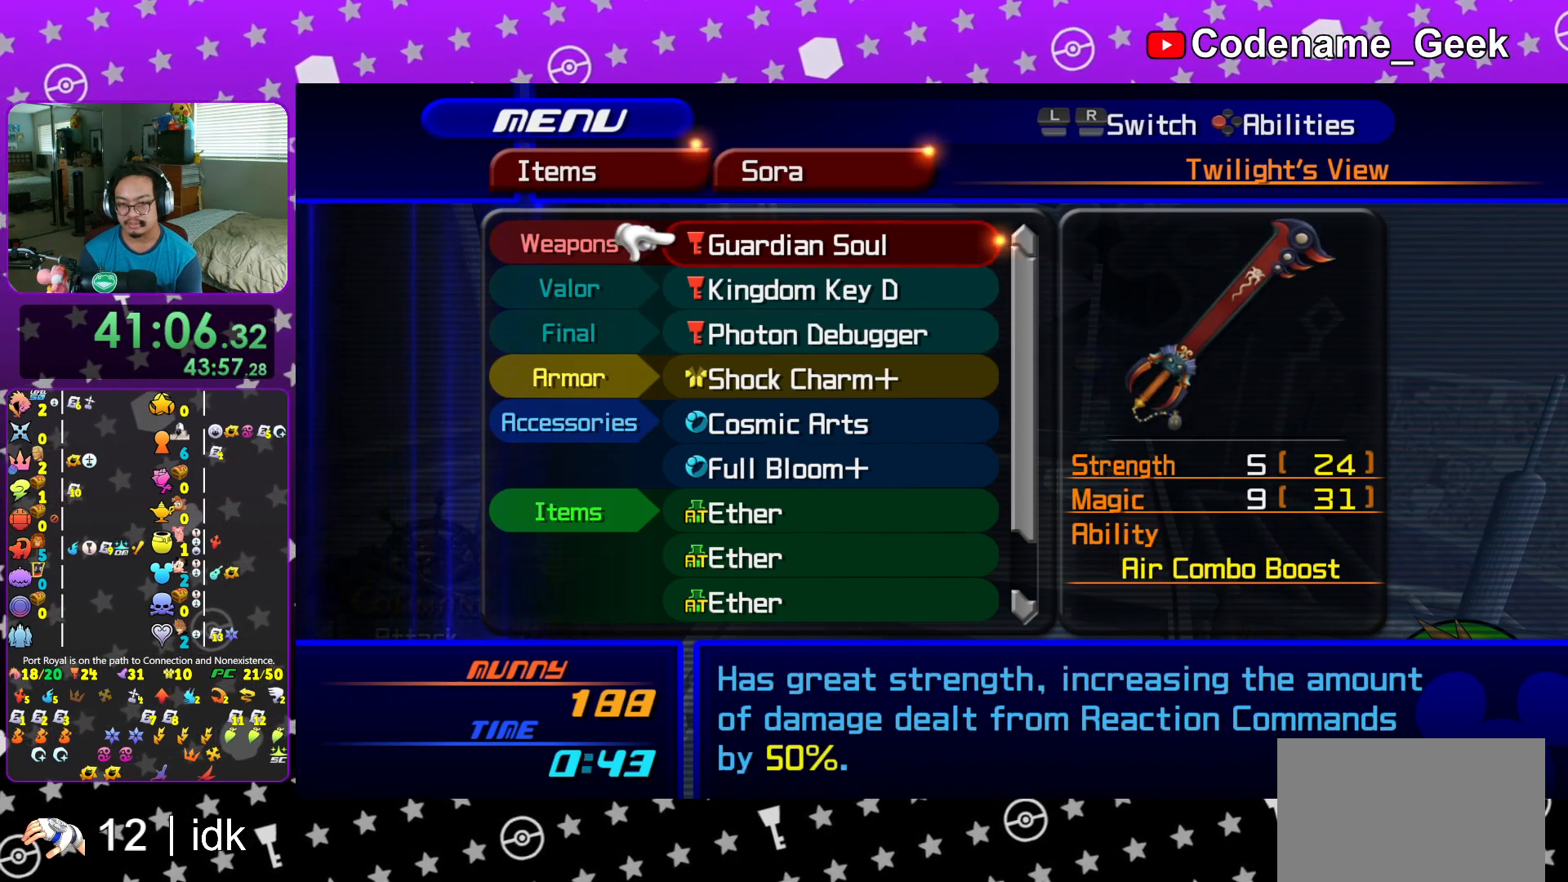
{"buttons": ["DPAD_DOWN"], "left_stick": "center", "right_stick": "center", "events": [[133, "A", "up"], [500, "DPAD_DOWN", "down"]]}
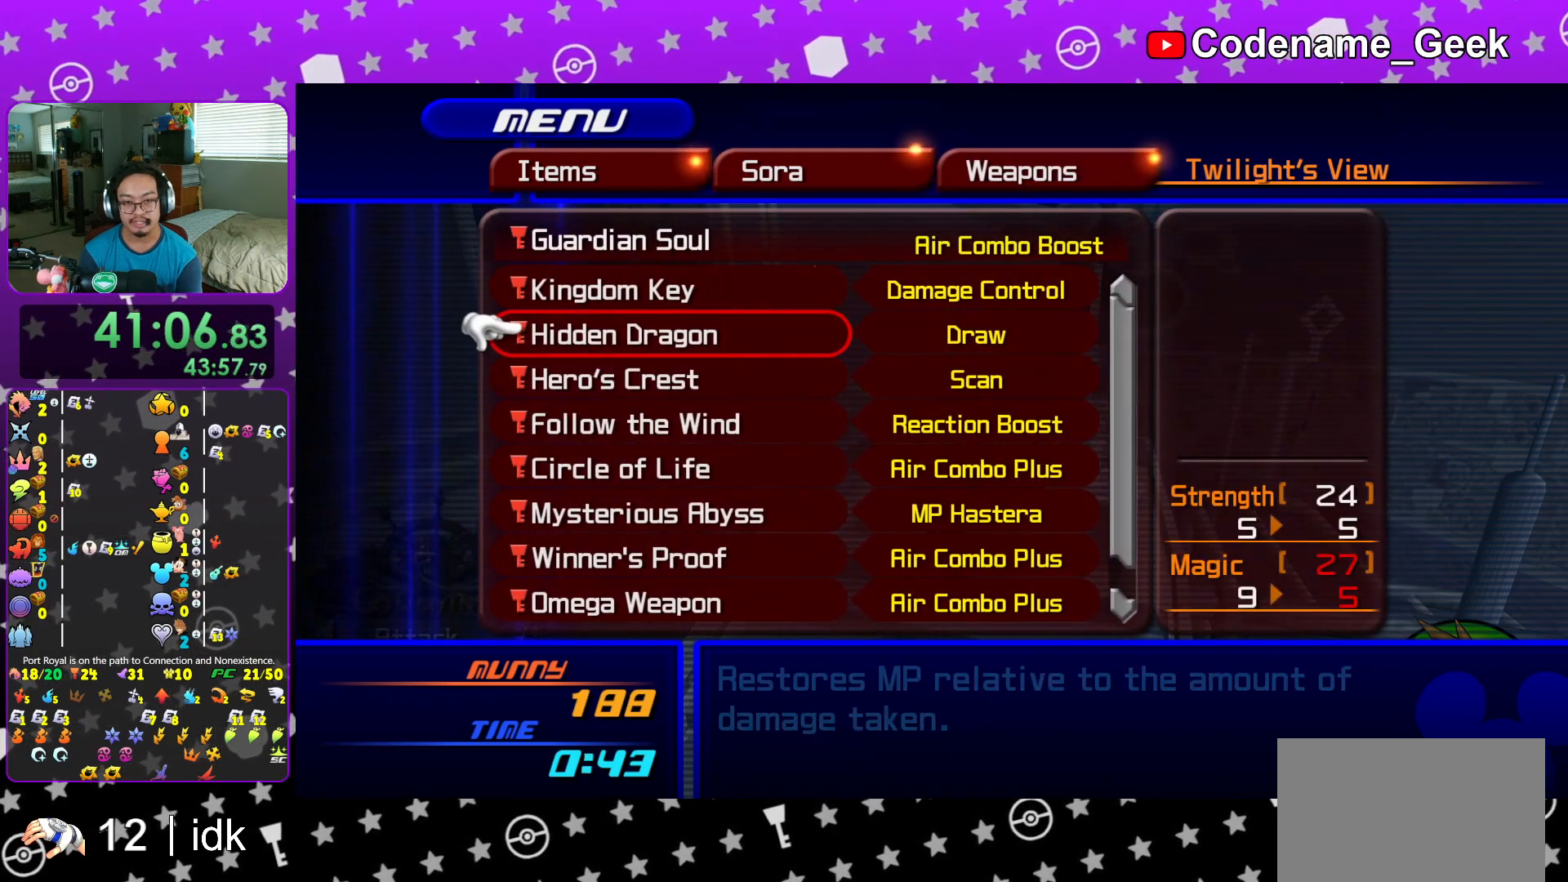
{"buttons": [], "left_stick": "center", "right_stick": "center", "events": [[50, "DPAD_DOWN", "up"], [234, "DPAD_DOWN", "down"], [317, "DPAD_DOWN", "up"], [401, "DPAD_DOWN", "down"], [501, "DPAD_DOWN", "up"]]}
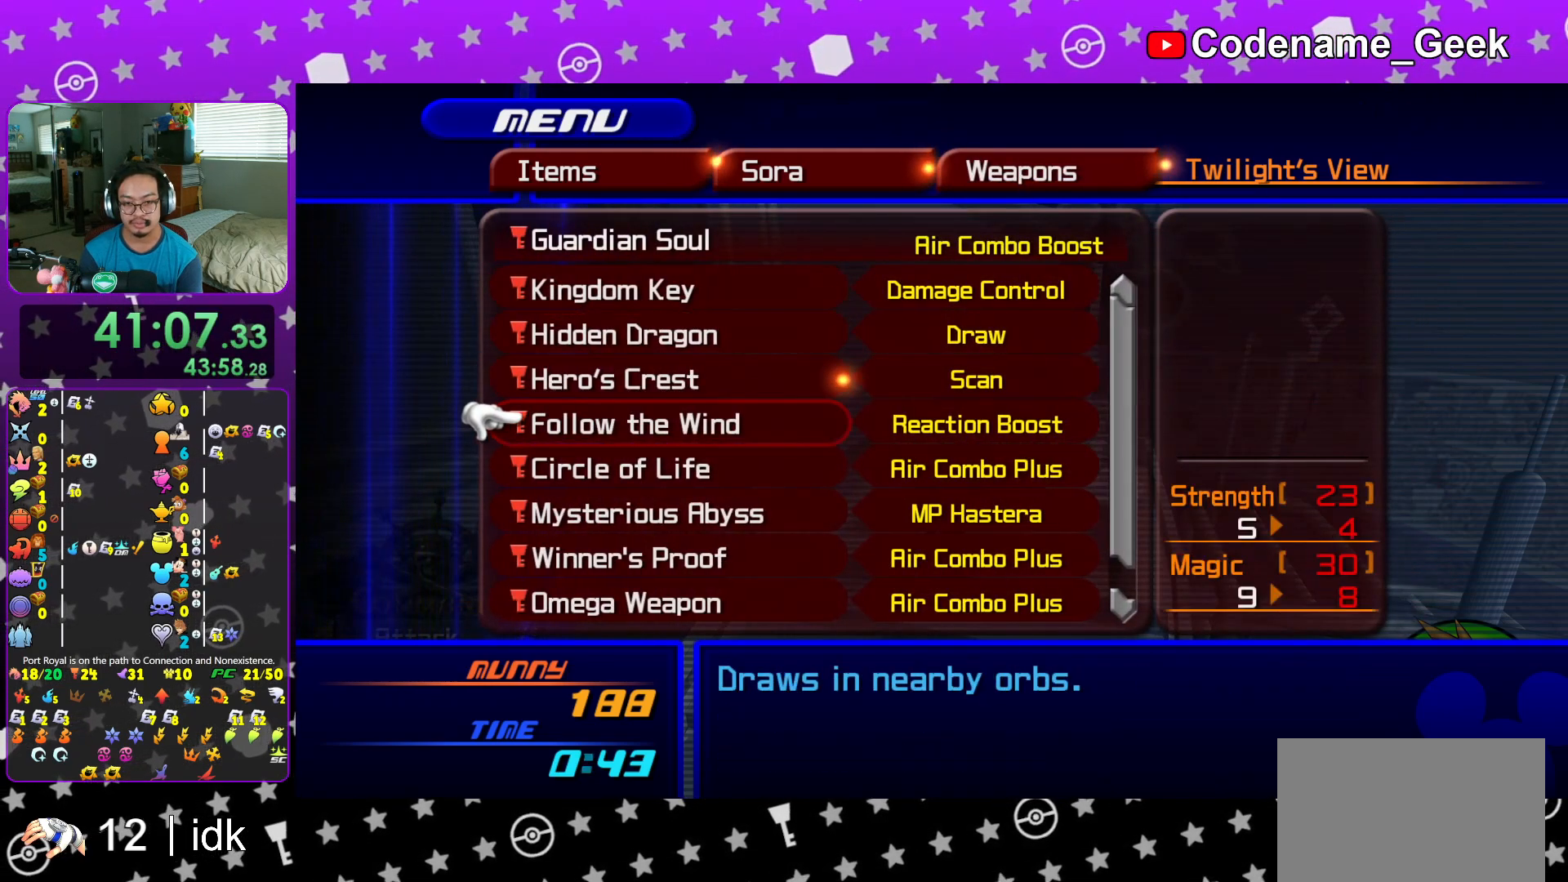
{"buttons": ["DPAD_UP"], "left_stick": "center", "right_stick": "center", "events": [[500, "DPAD_UP", "down"]]}
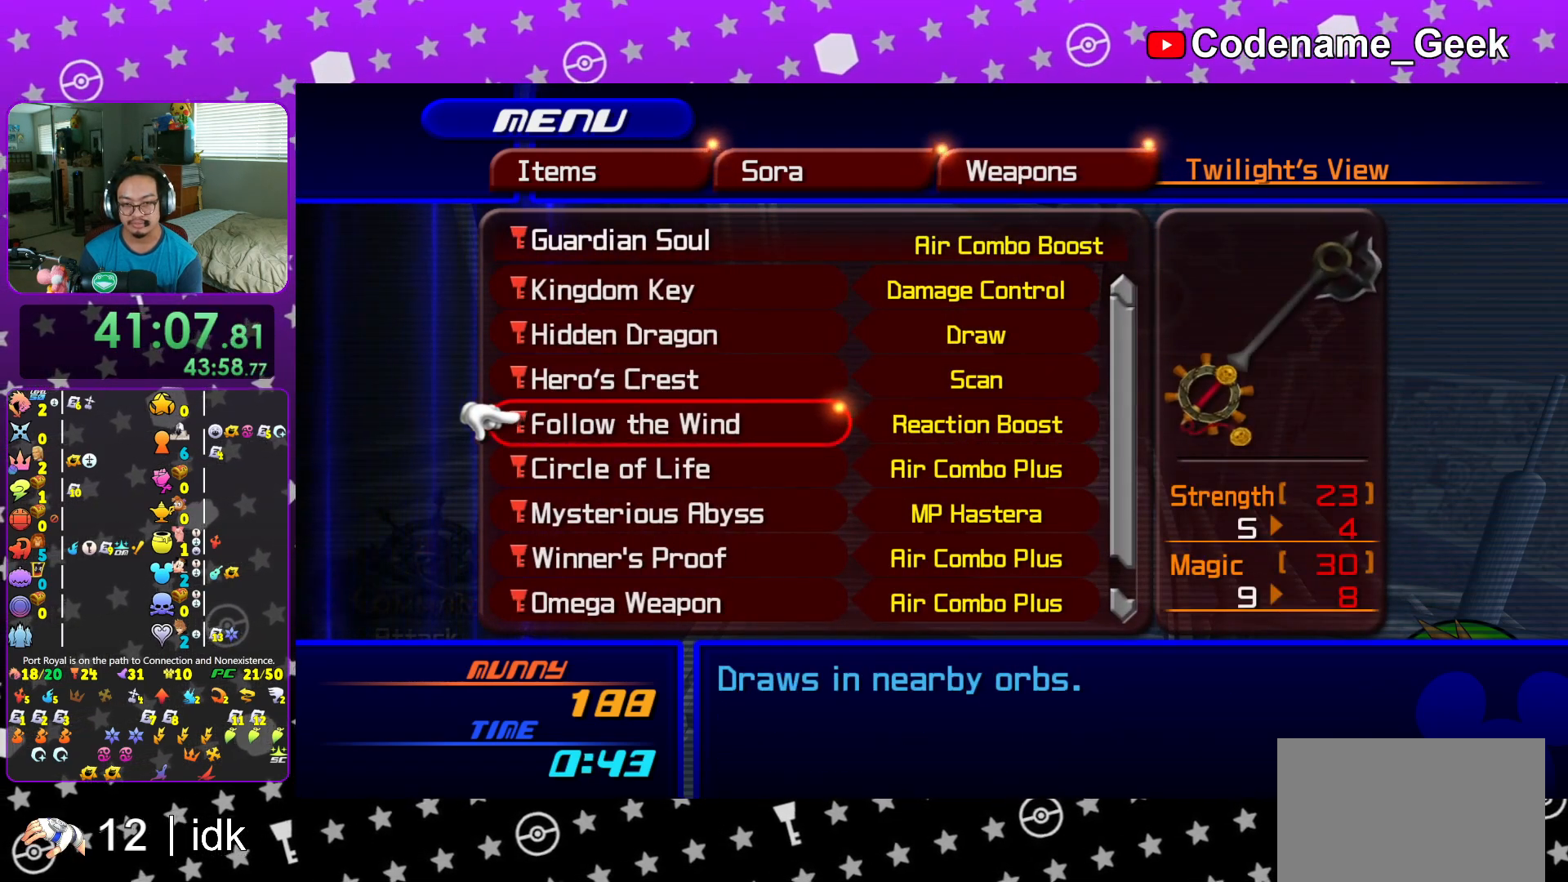
{"buttons": ["DPAD_DOWN"], "left_stick": "center", "right_stick": "center", "events": [[117, "DPAD_UP", "up"], [267, "DPAD_UP", "down"], [317, "DPAD_UP", "up"], [501, "DPAD_DOWN", "down"]]}
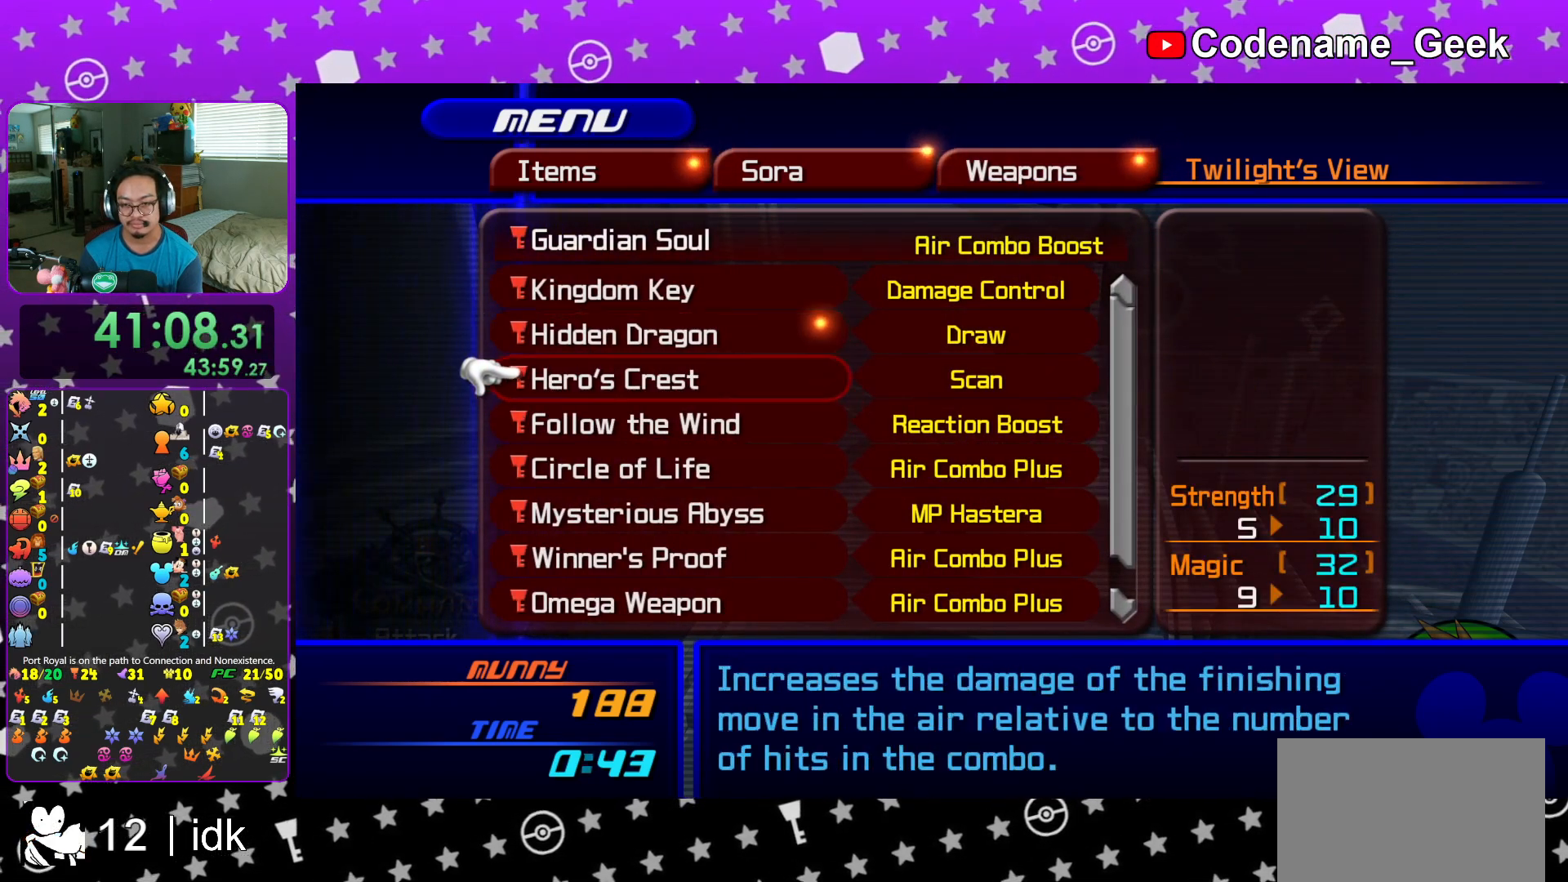
{"buttons": [], "left_stick": "center", "right_stick": "center", "events": [[100, "DPAD_DOWN", "up"], [117, "A", "down"], [233, "A", "up"], [450, "DPAD_DOWN", "down"], [500, "DPAD_DOWN", "up"]]}
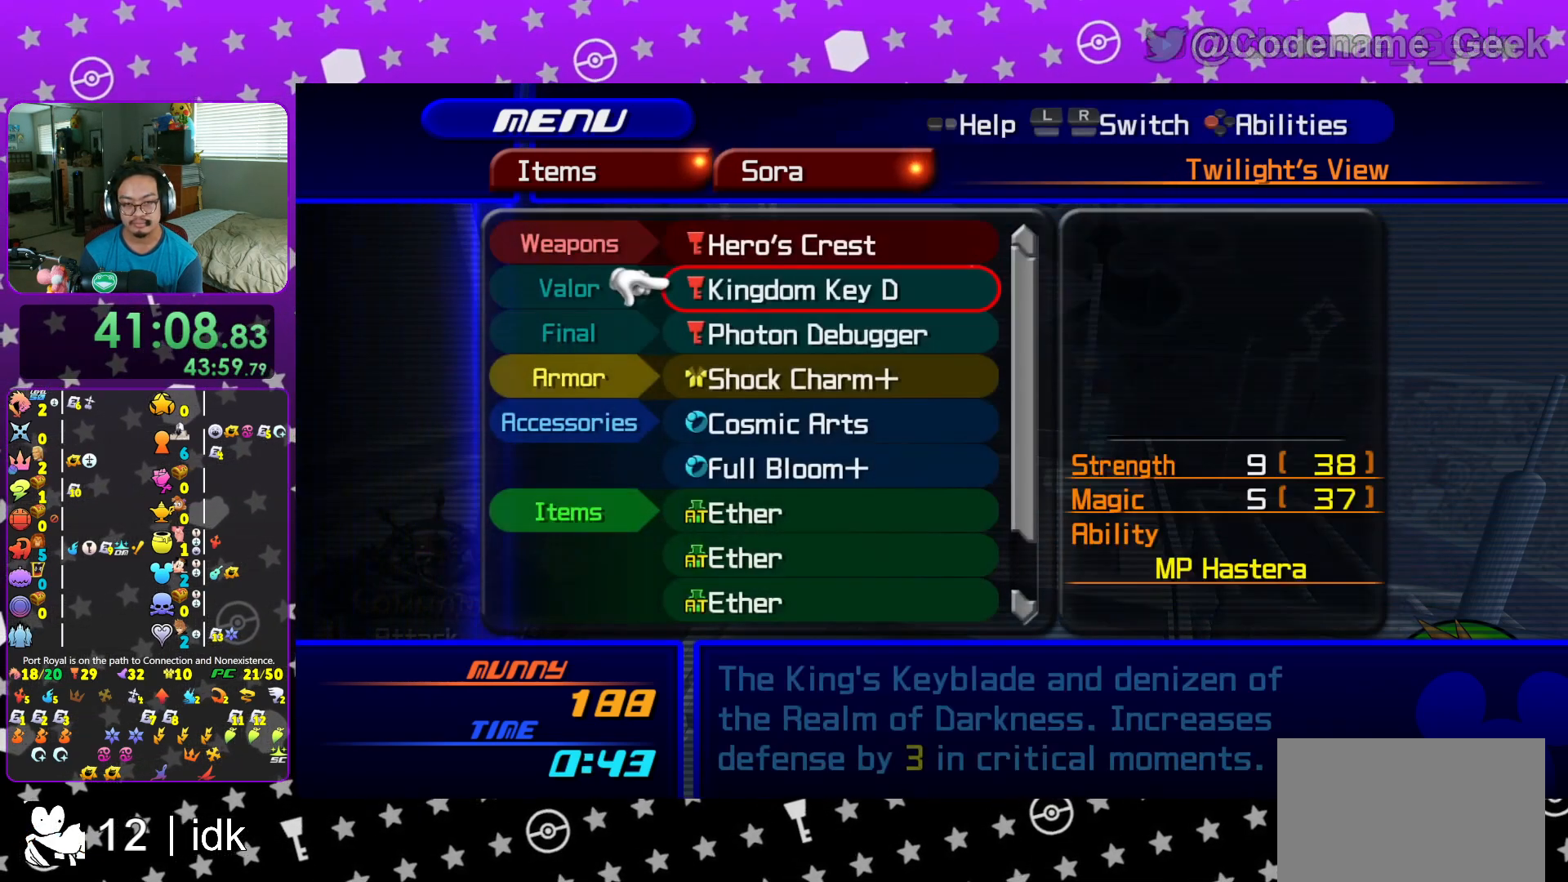
{"buttons": ["A"], "left_stick": "center", "right_stick": "center", "events": [[150, "DPAD_DOWN", "down"], [267, "DPAD_DOWN", "up"], [501, "A", "down"]]}
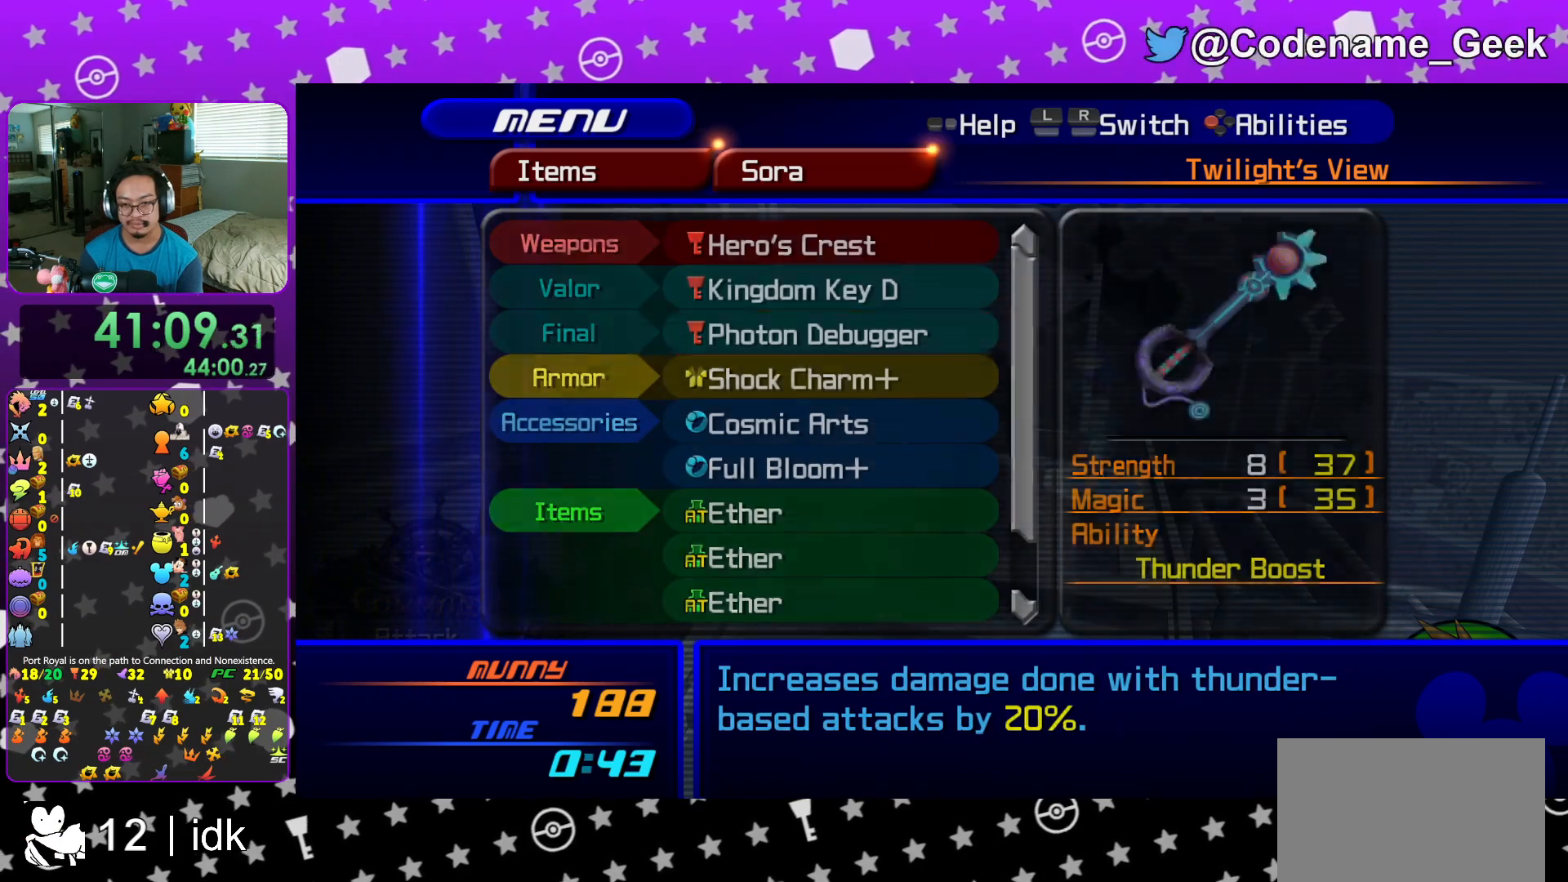
{"buttons": [], "left_stick": "center", "right_stick": "center", "events": [[133, "A", "up"]]}
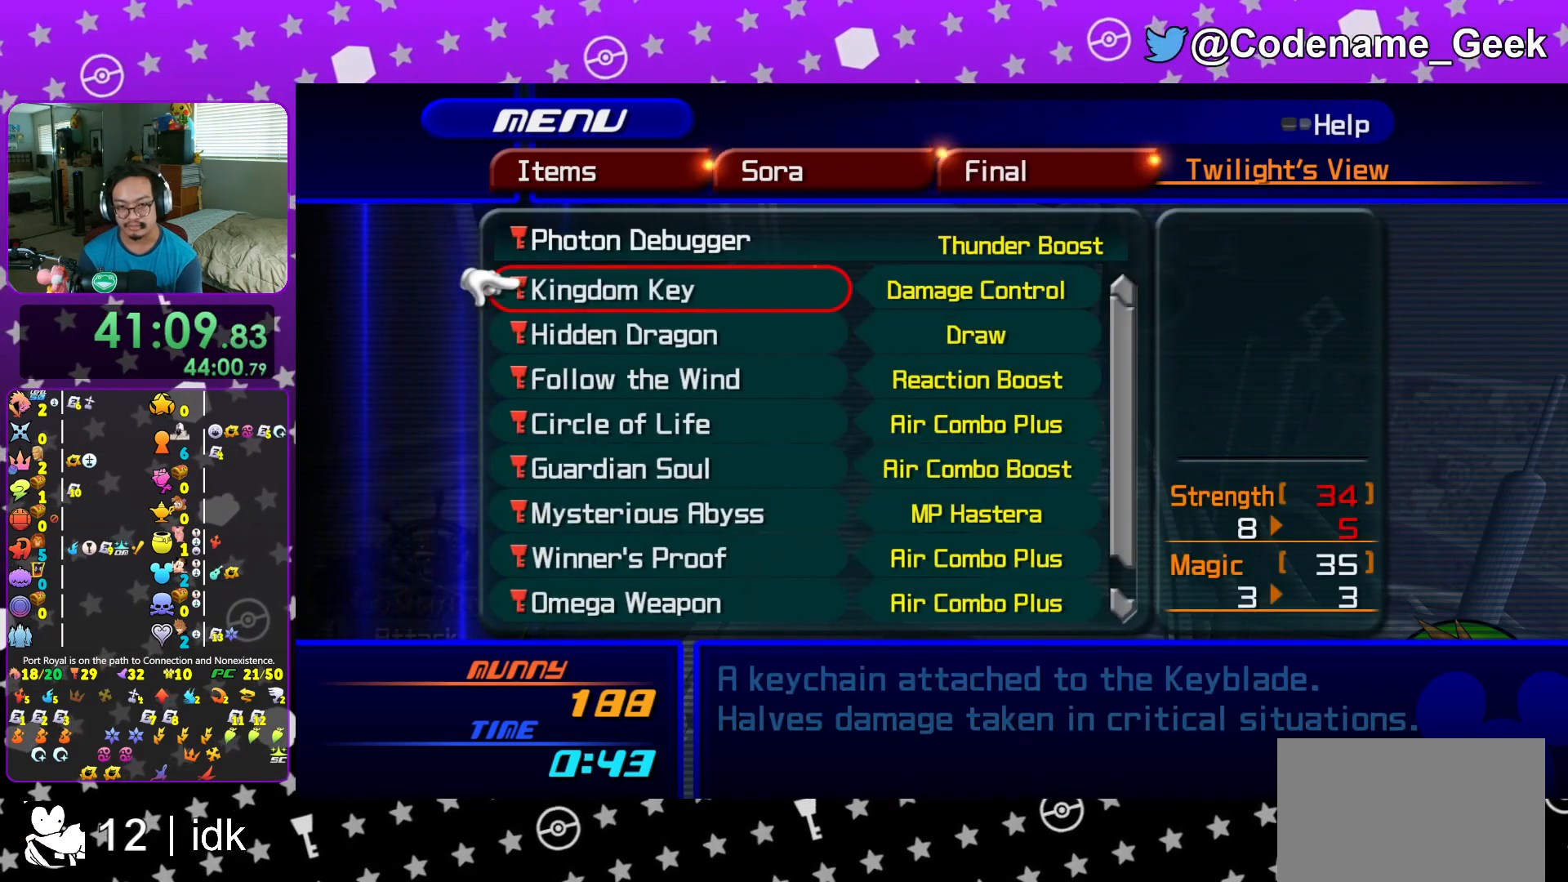
{"buttons": [], "left_stick": "center", "right_stick": "center", "events": []}
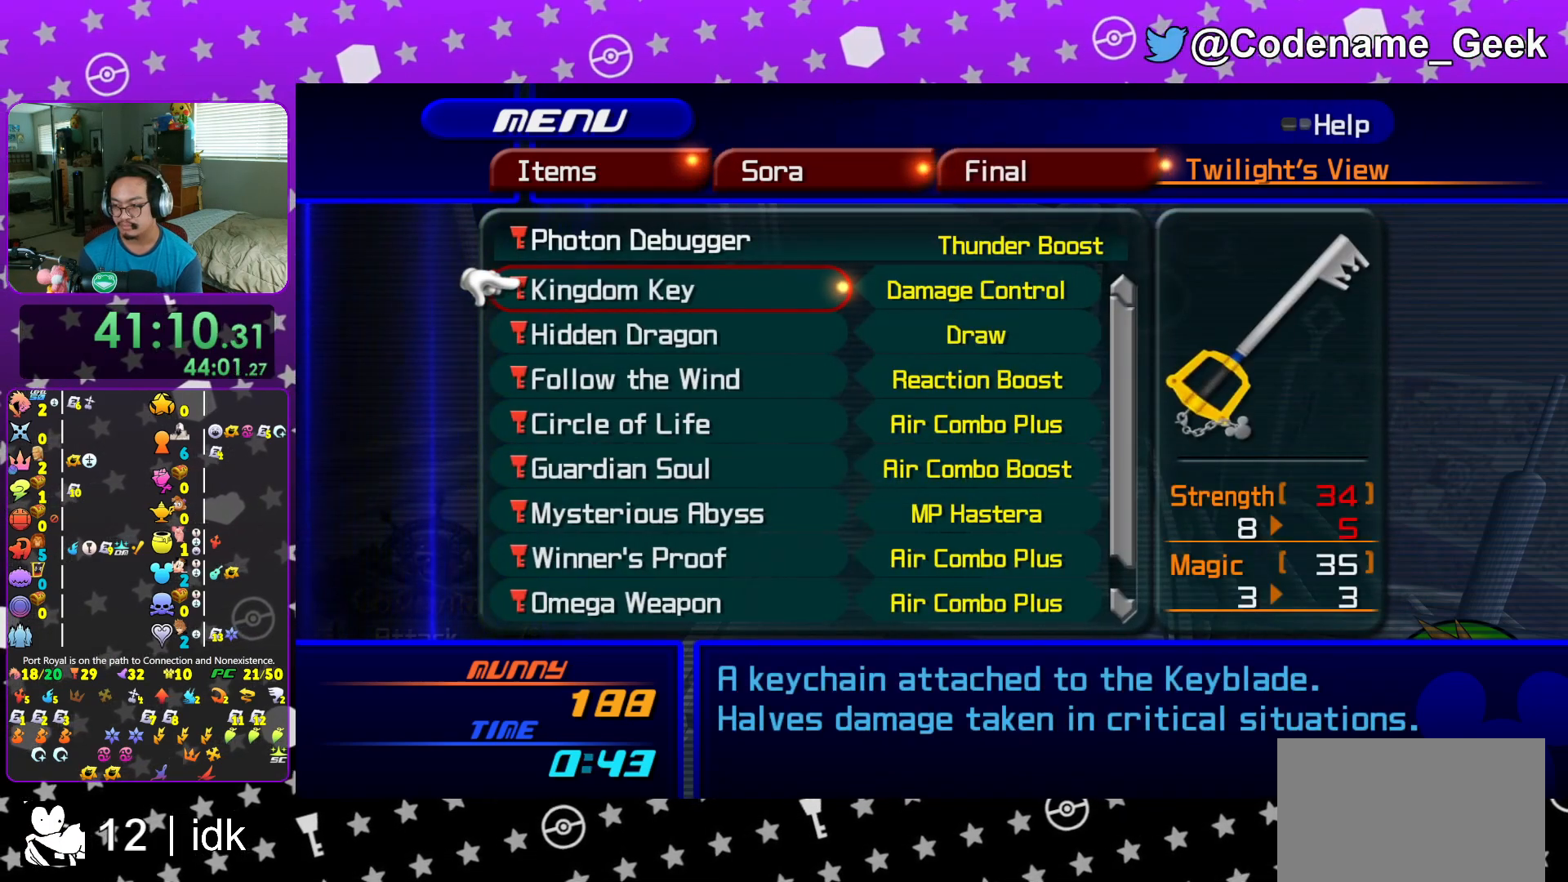
{"buttons": [], "left_stick": "center", "right_stick": "center", "events": []}
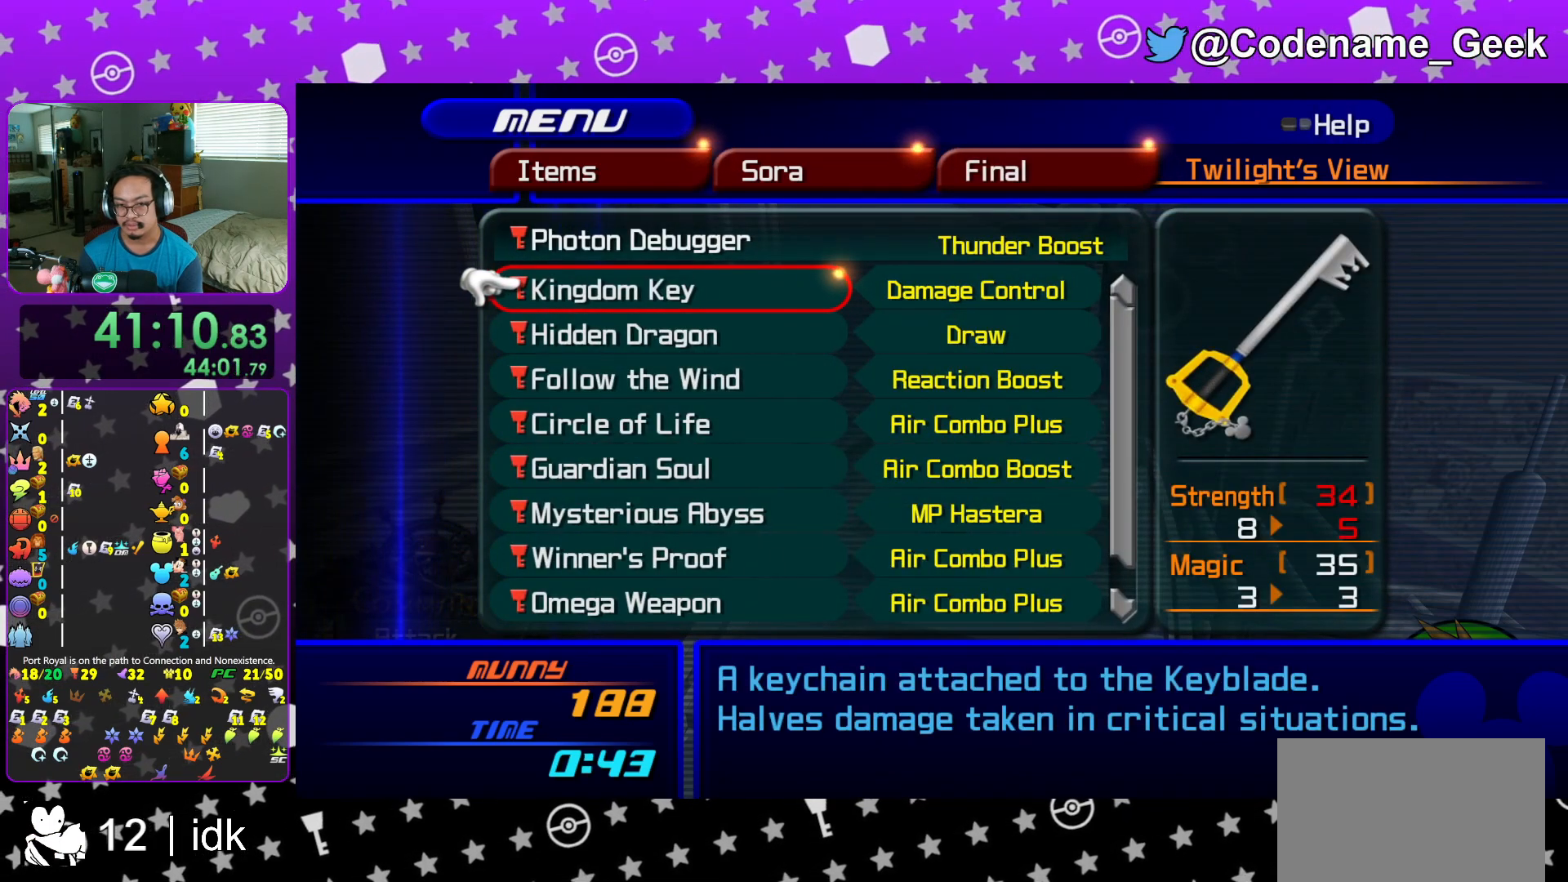
{"buttons": [], "left_stick": "center", "right_stick": "center", "events": []}
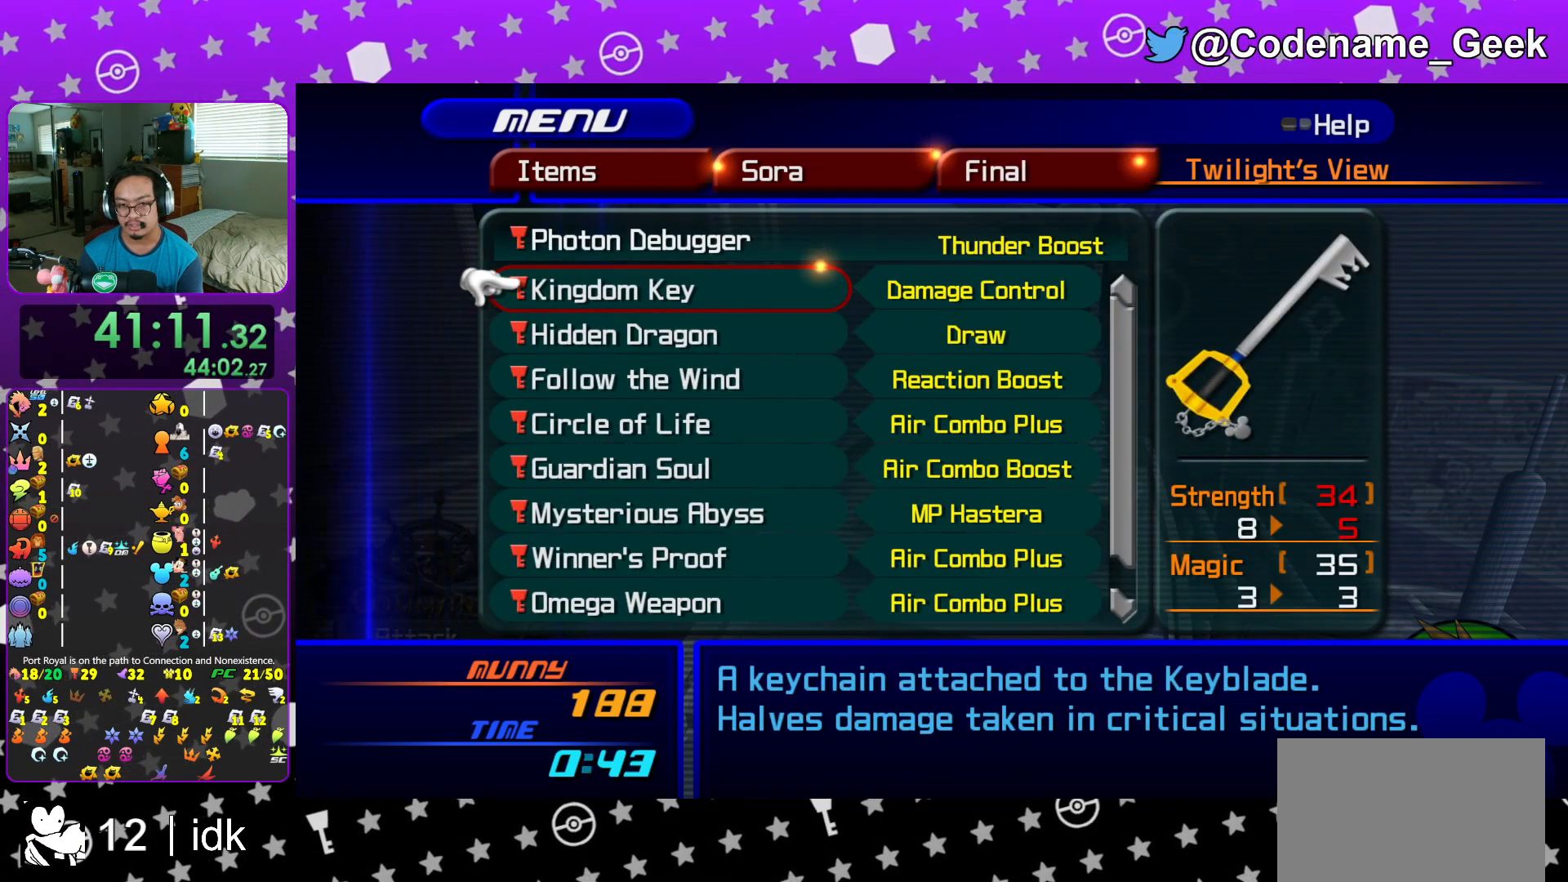
{"buttons": [], "left_stick": "up-right", "right_stick": "right", "events": [[33, "START", "down"], [183, "START", "up"], [333, "L1", "down"], [417, "L1", "up"], [417, "right_stick", "right"], [484, "left_stick", "up-right"]]}
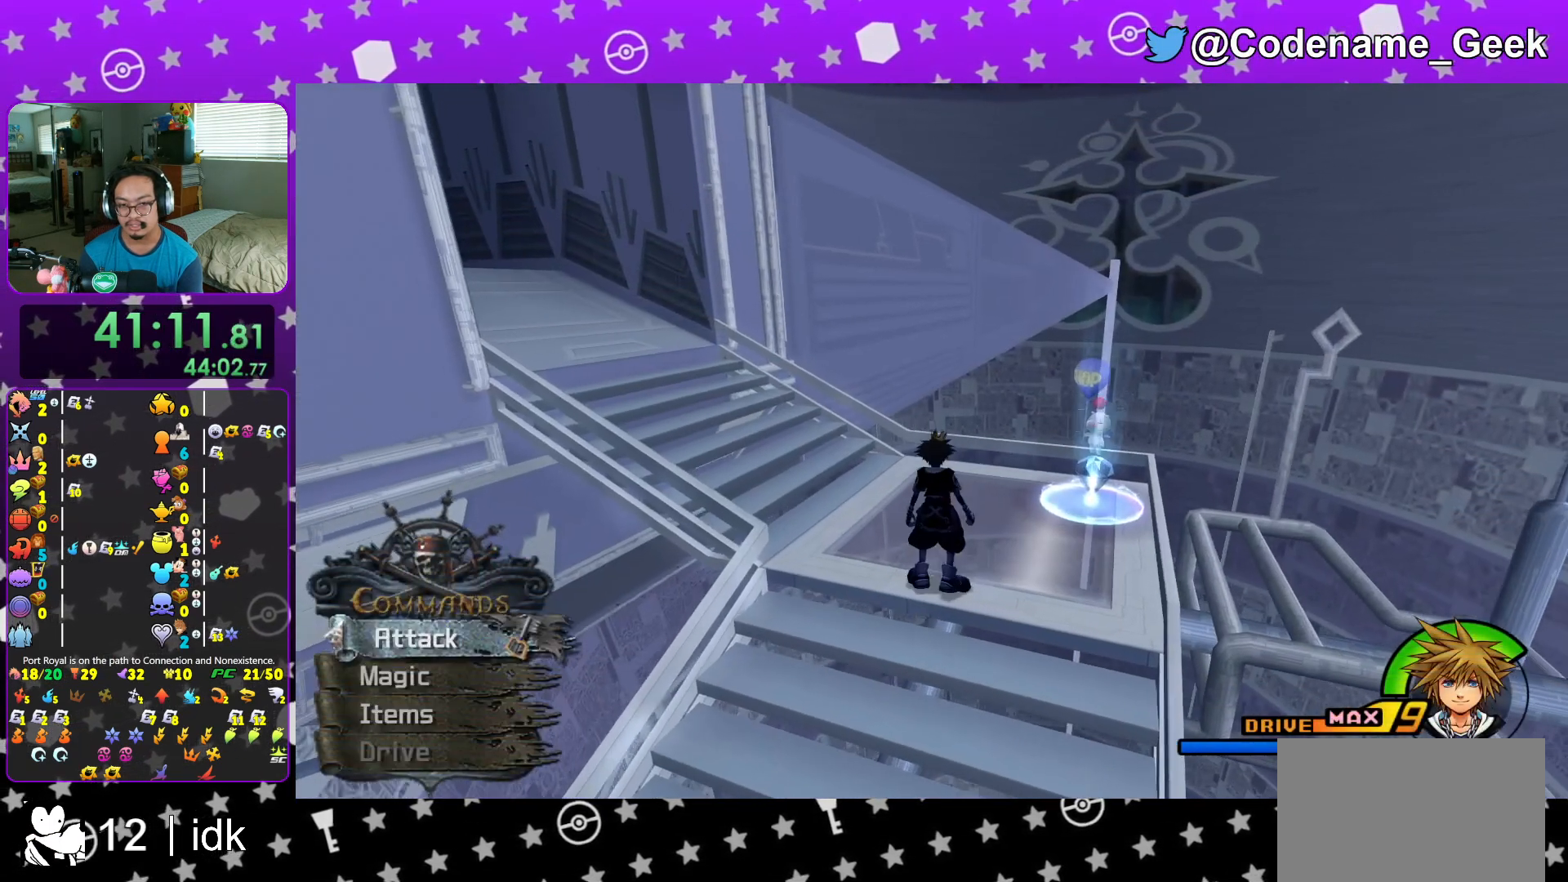
{"buttons": ["START"], "left_stick": "center", "right_stick": "center", "events": [[84, "L1", "down"], [84, "right_stick", "center"], [167, "L1", "up"], [351, "START", "down"], [384, "left_stick", "center"]]}
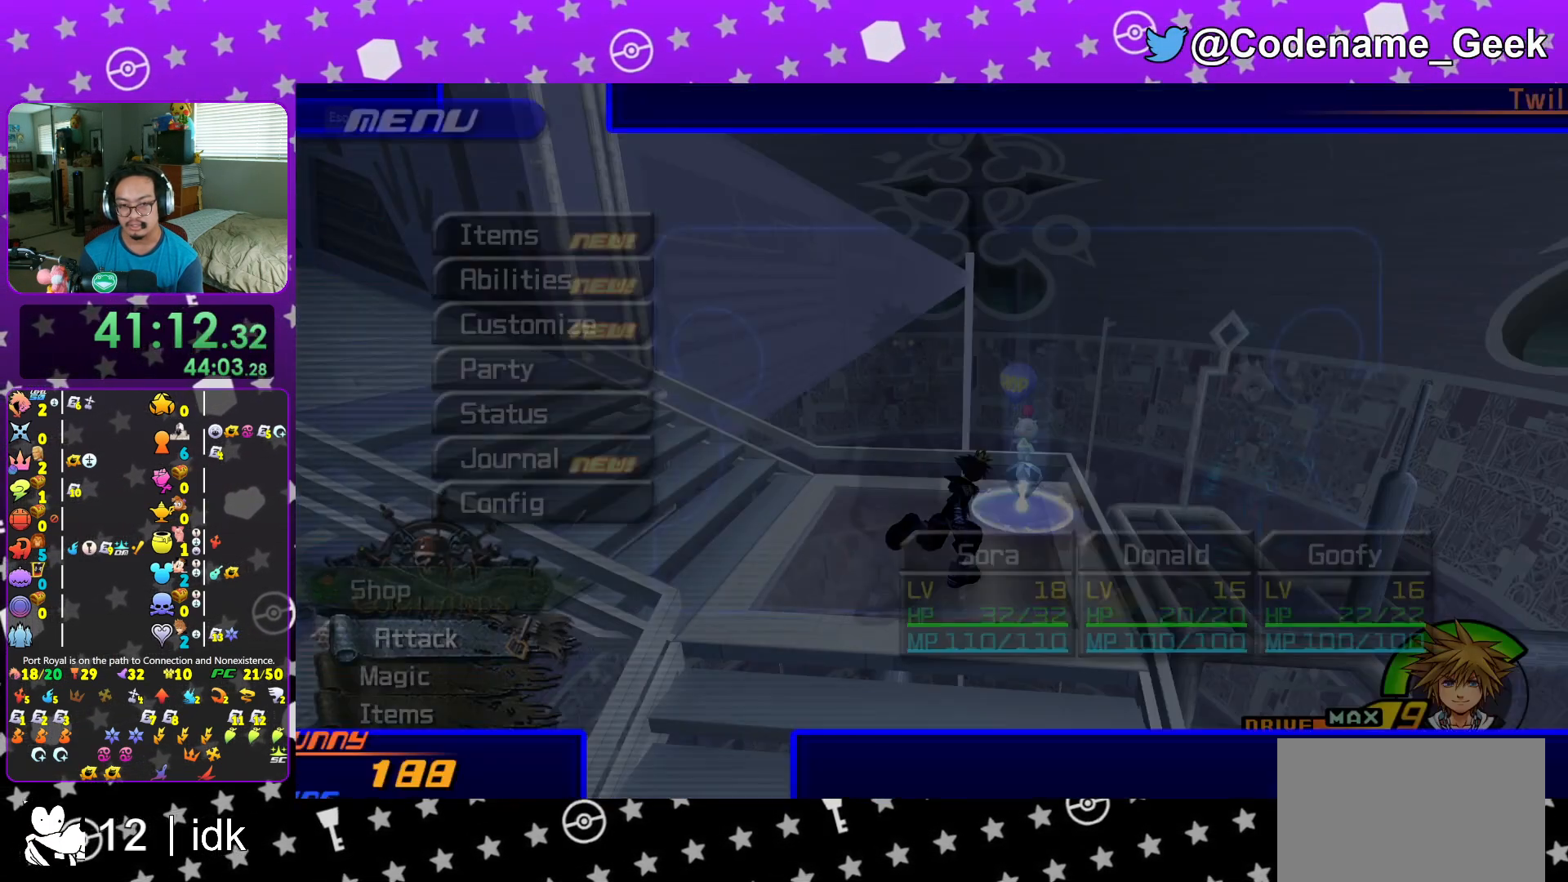
{"buttons": [], "left_stick": "center", "right_stick": "center", "events": [[16, "START", "up"], [317, "A", "down"], [450, "A", "up"]]}
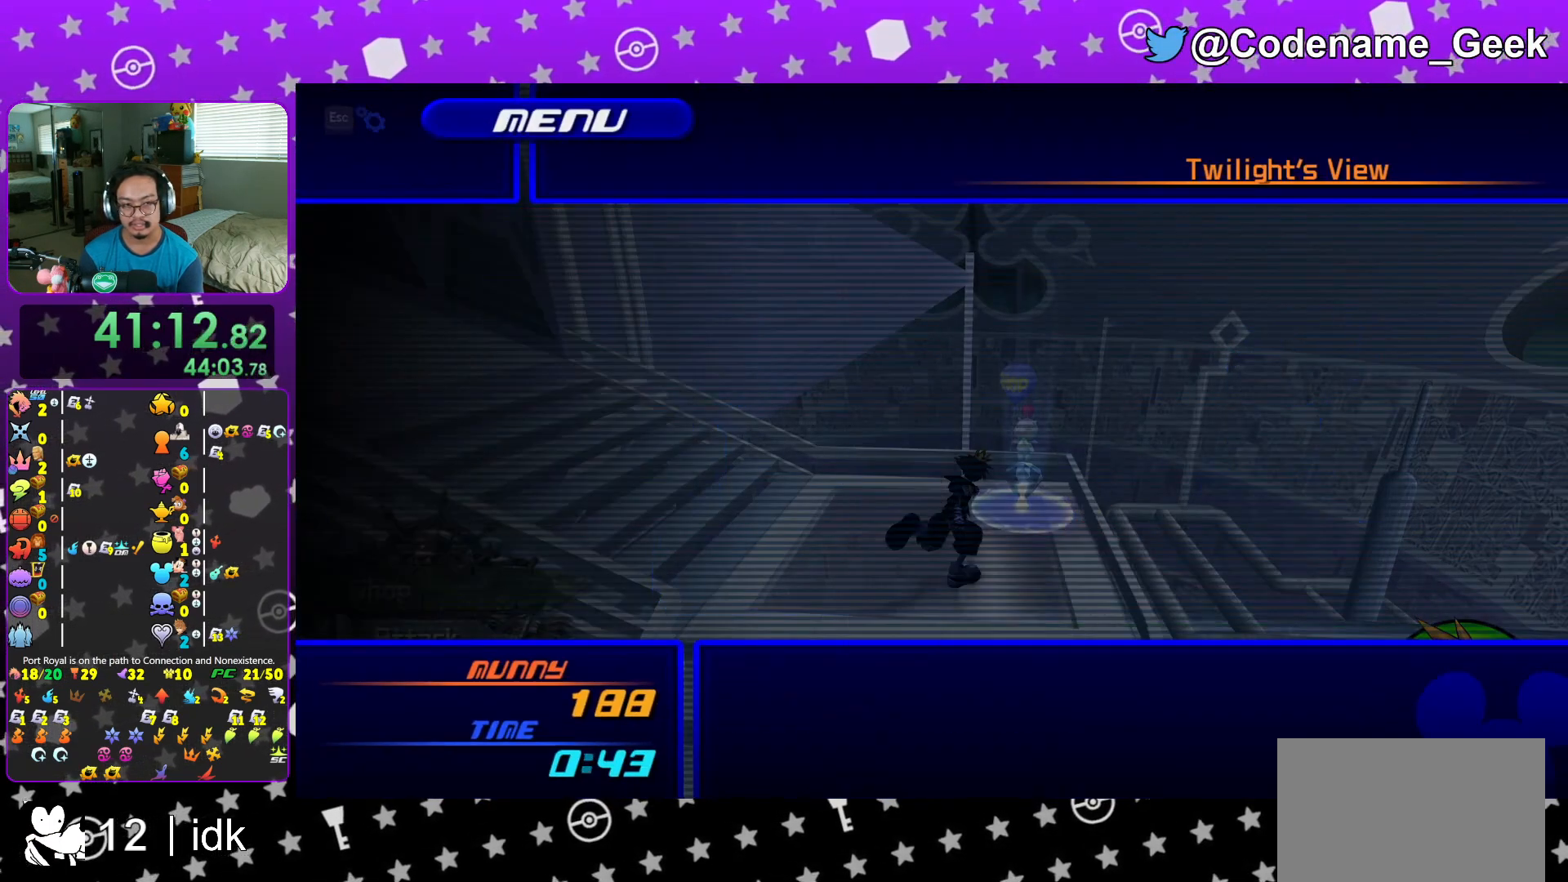
{"buttons": [], "left_stick": "center", "right_stick": "center", "events": [[50, "A", "down"], [167, "A", "up"], [367, "DPAD_DOWN", "down"], [451, "DPAD_DOWN", "up"]]}
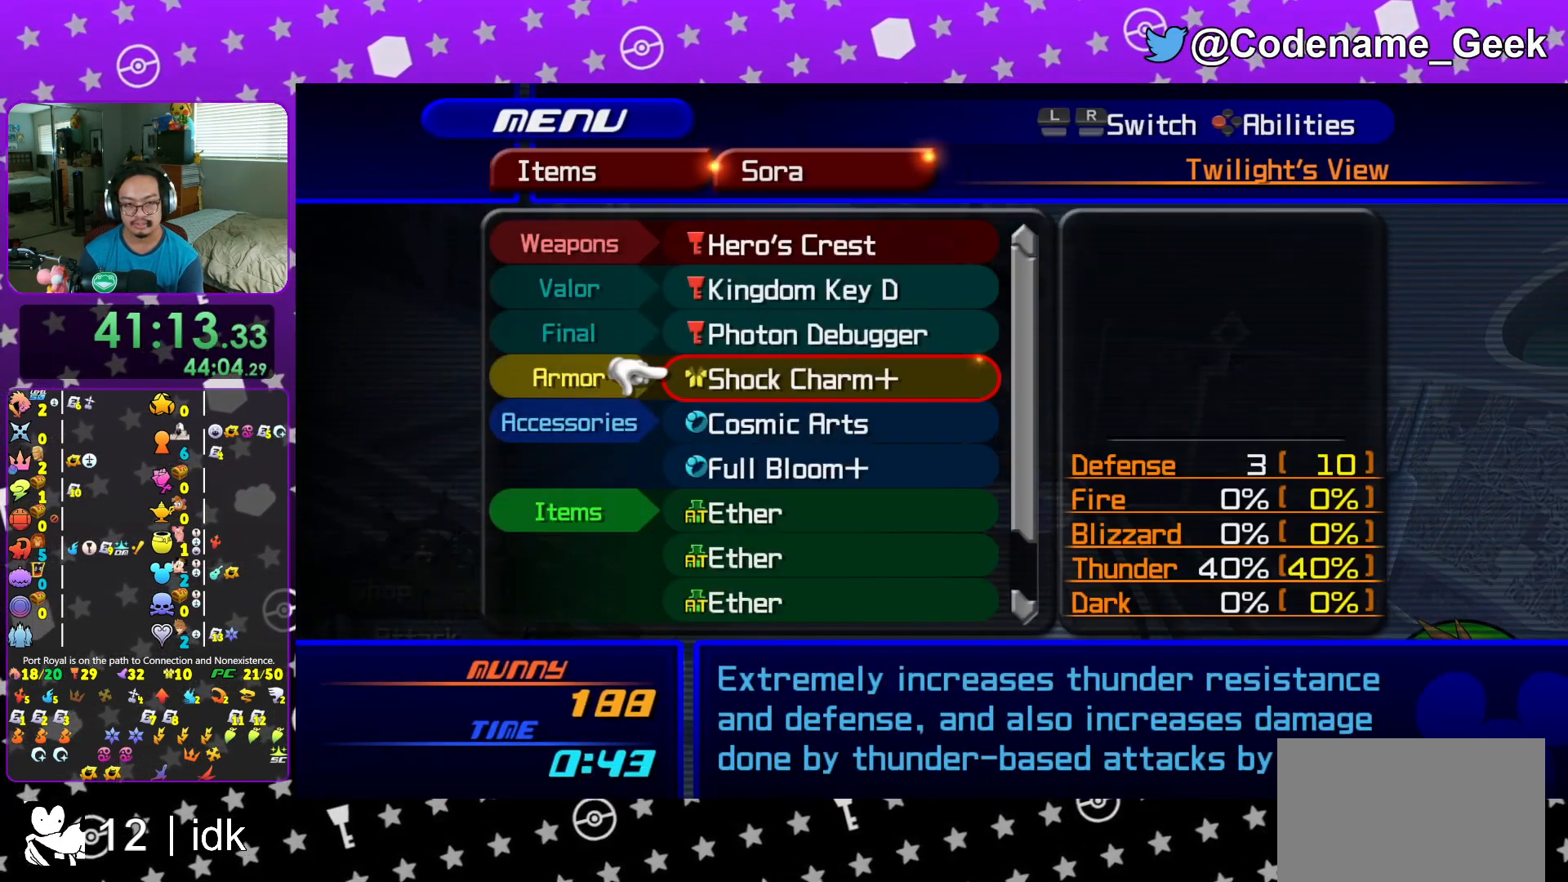
{"buttons": ["A"], "left_stick": "center", "right_stick": "center", "events": [[183, "DPAD_UP", "down"], [283, "DPAD_UP", "up"], [400, "A", "down"]]}
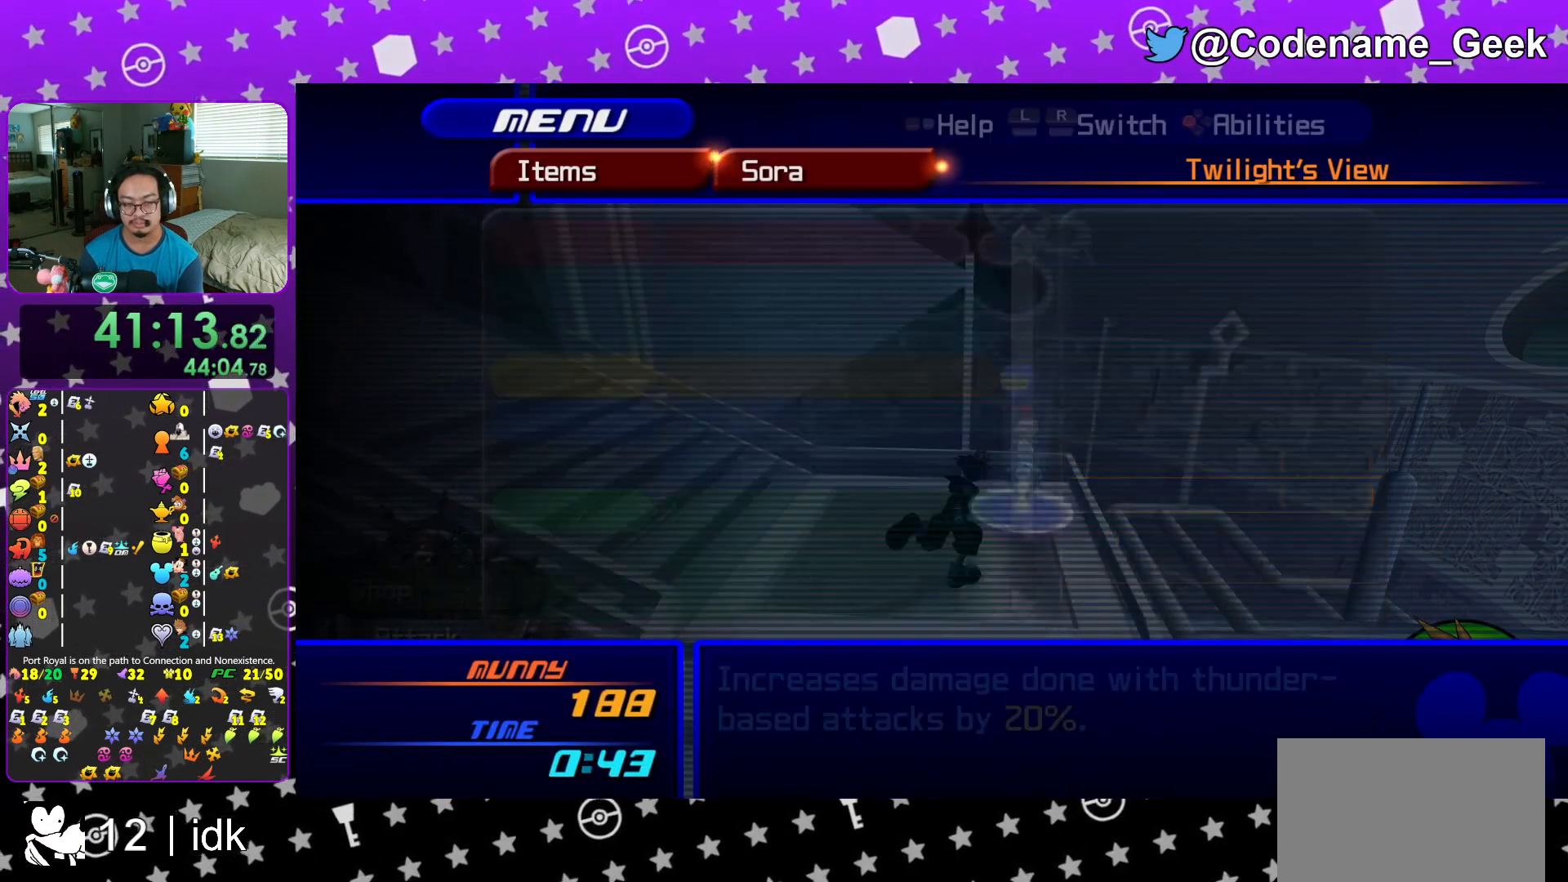
{"buttons": ["DPAD_DOWN"], "left_stick": "center", "right_stick": "center", "events": [[17, "A", "up"], [267, "DPAD_DOWN", "down"], [367, "DPAD_DOWN", "up"], [467, "DPAD_DOWN", "down"]]}
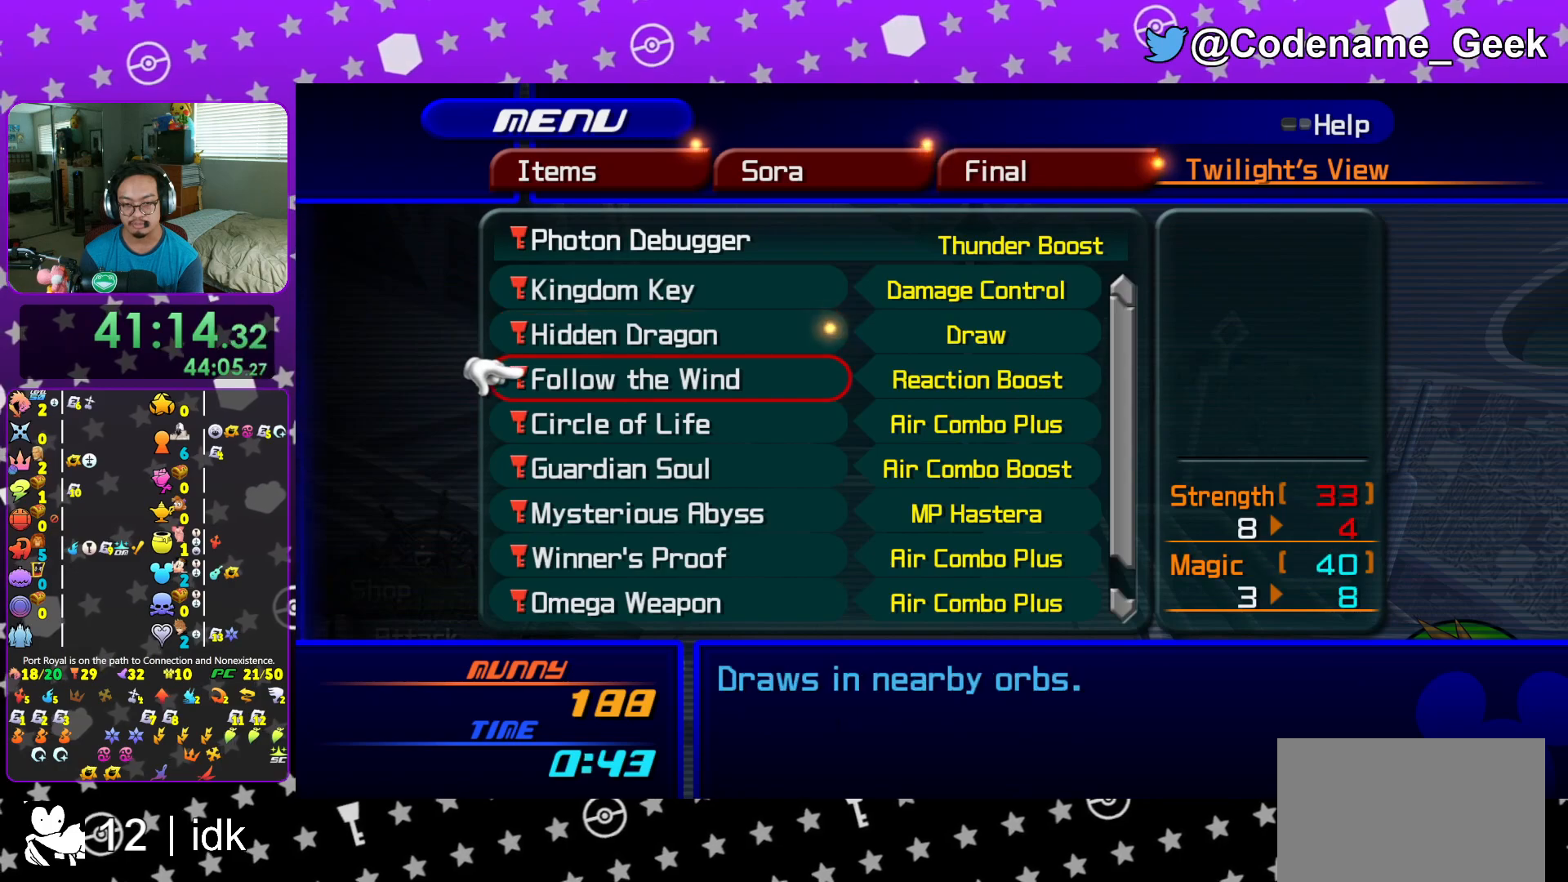
{"buttons": [], "left_stick": "center", "right_stick": "center", "events": [[33, "DPAD_DOWN", "up"], [117, "DPAD_DOWN", "down"], [217, "DPAD_DOWN", "up"], [350, "DPAD_DOWN", "down"], [484, "DPAD_DOWN", "up"]]}
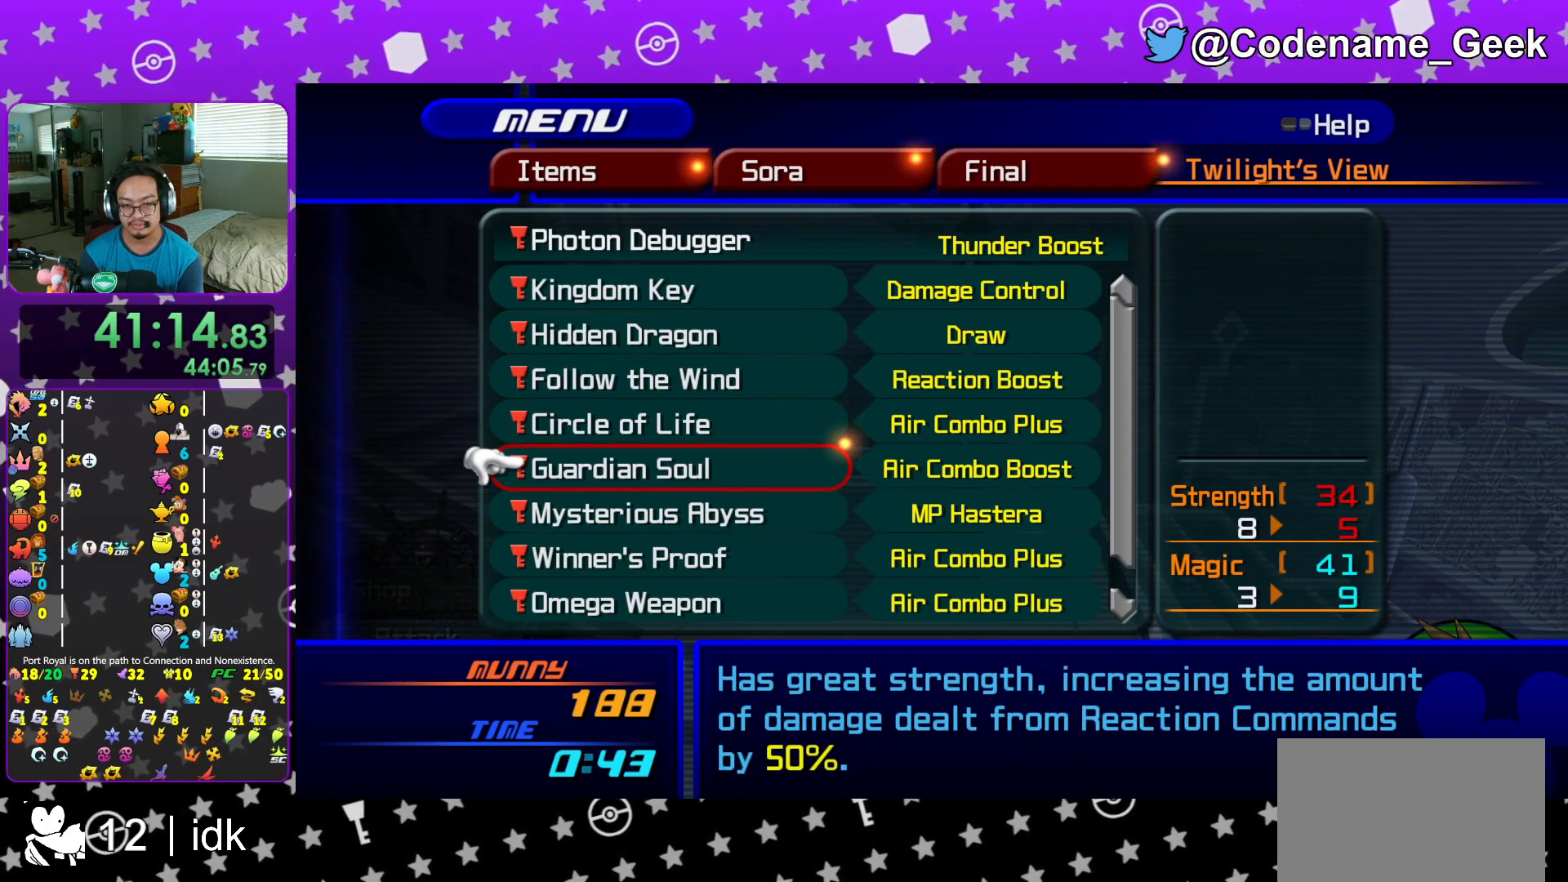
{"buttons": ["START"], "left_stick": "center", "right_stick": "center", "events": [[100, "A", "down"], [234, "A", "up"], [434, "START", "down"]]}
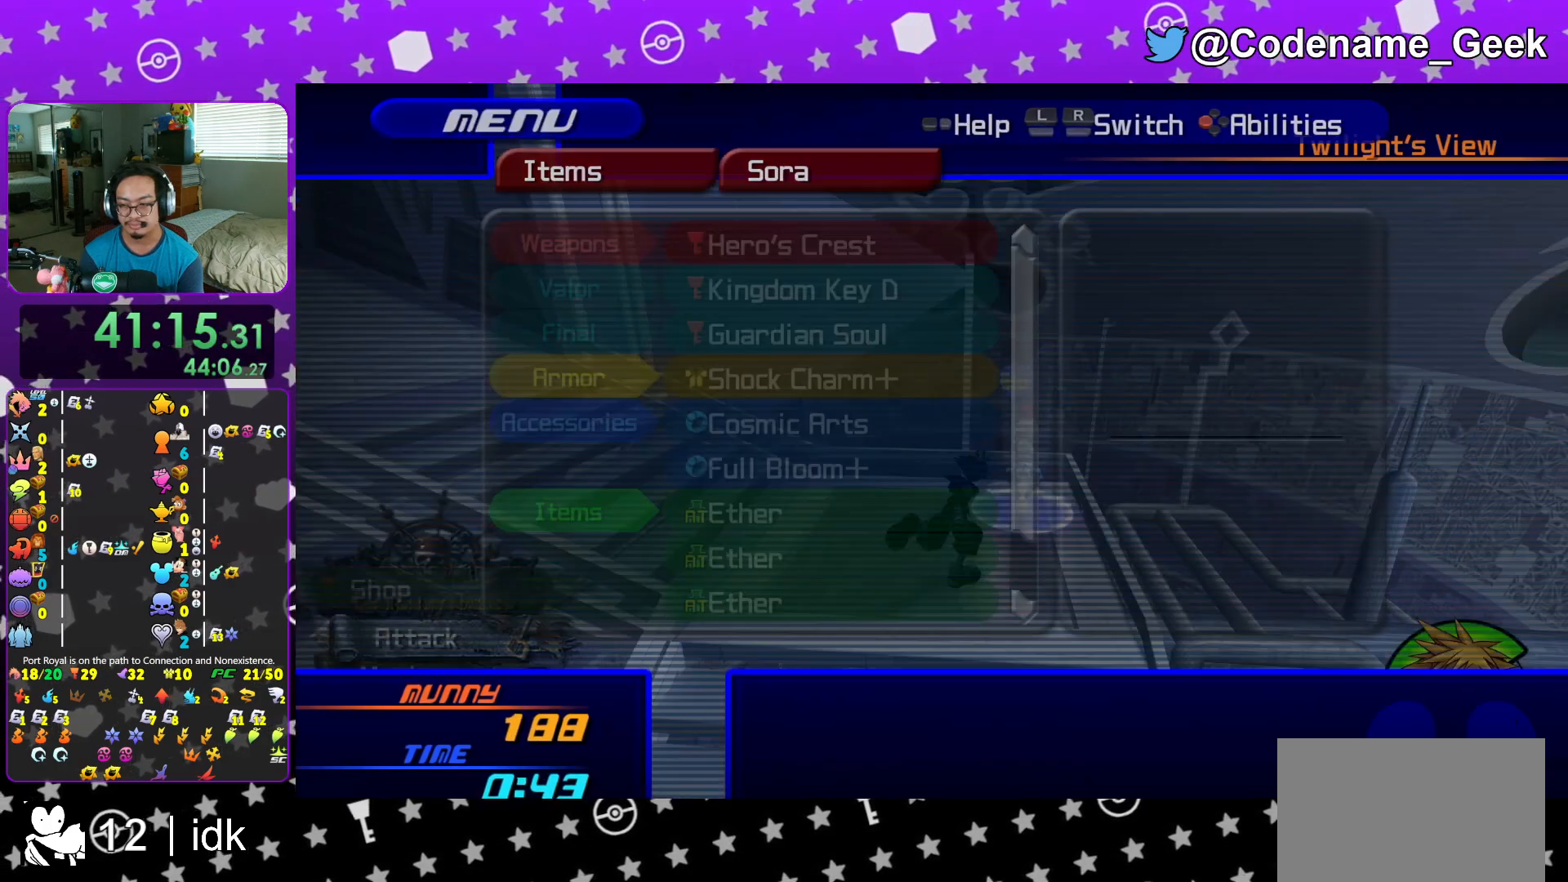
{"buttons": [], "left_stick": "up-right", "right_stick": "center", "events": [[67, "START", "up"], [217, "left_stick", "up-right"], [233, "right_stick", "down-right"], [384, "right_stick", "center"], [417, "X", "down"], [500, "X", "up"]]}